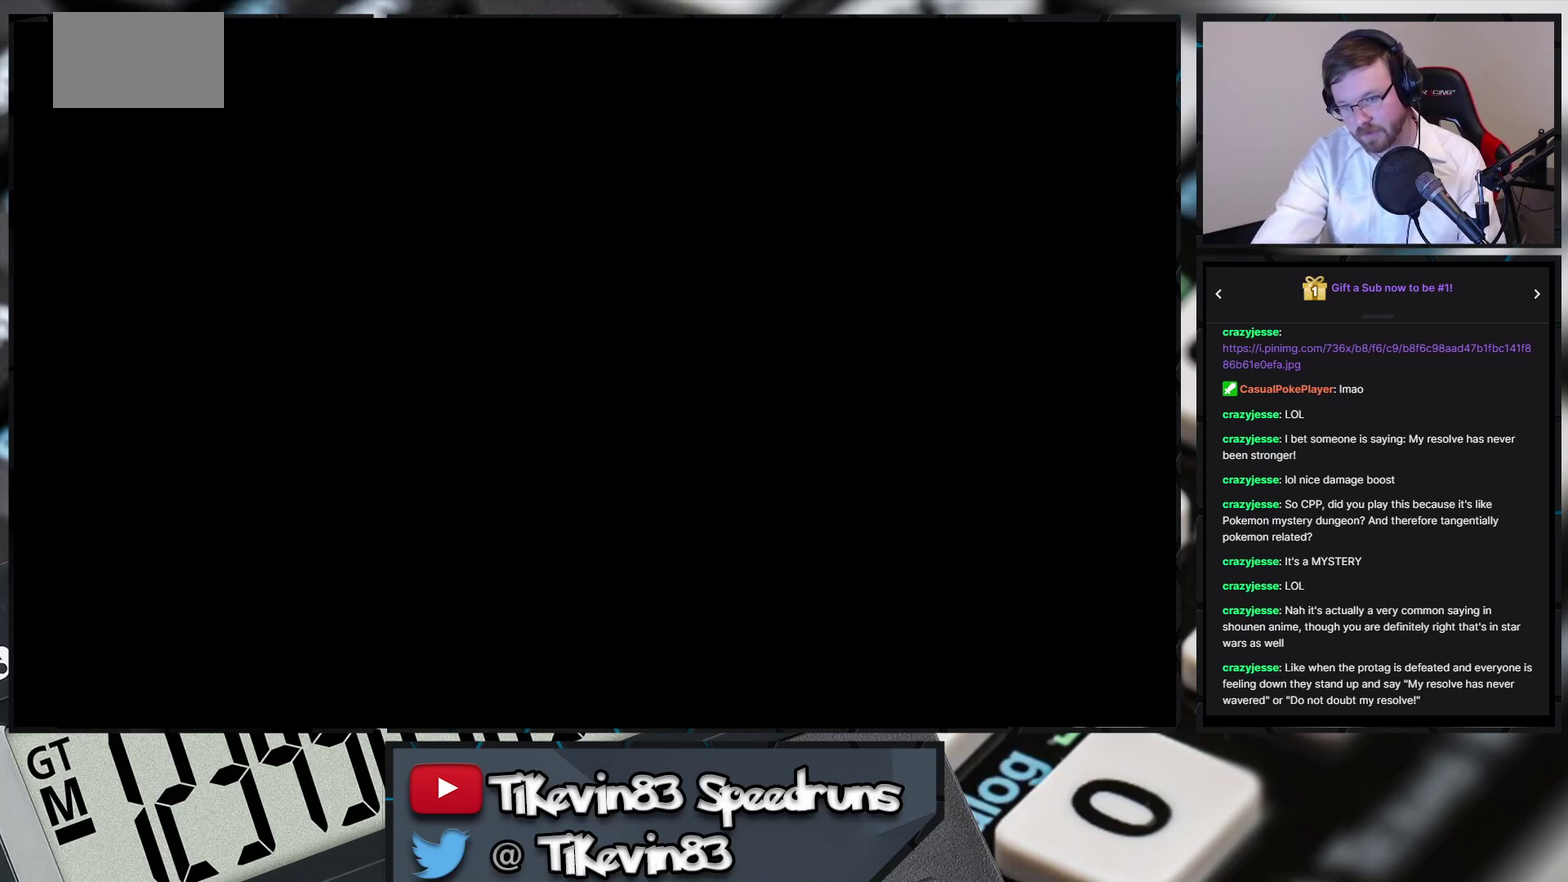
Gameplay with a controller (Nintendo layout); each line is a JSON object with the inputs held at the frame after it. "events" lists button and stick changes between this image and that frame as [ms after this image, input, new state], when the widget could be followed in between. Not read: L3 R3 X Y right_stick.
{"buttons": ["A"], "events": []}
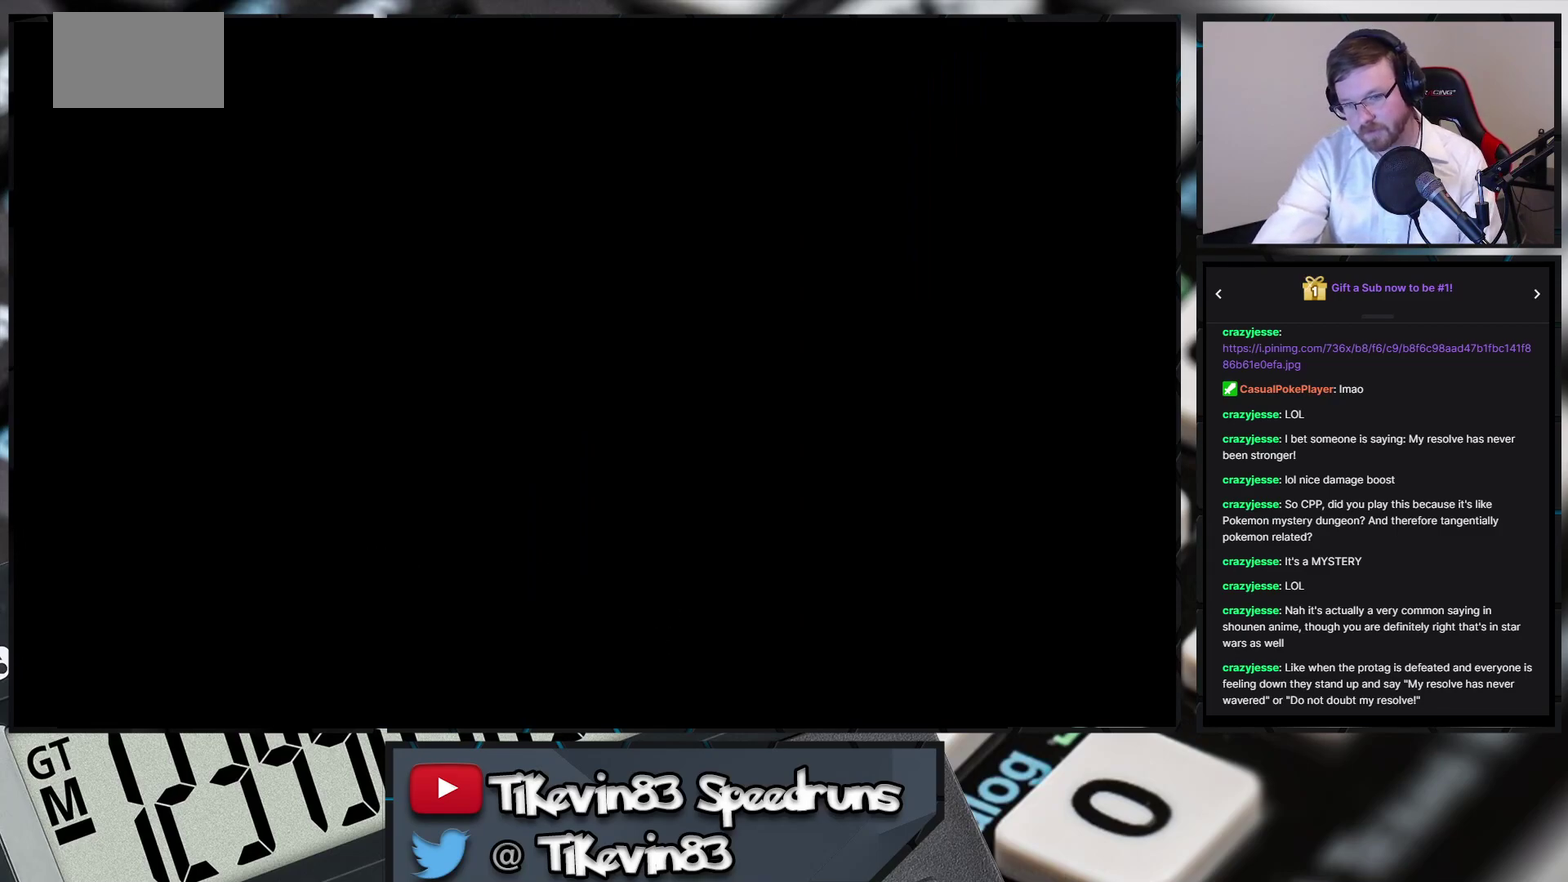
{"buttons": ["A"], "events": []}
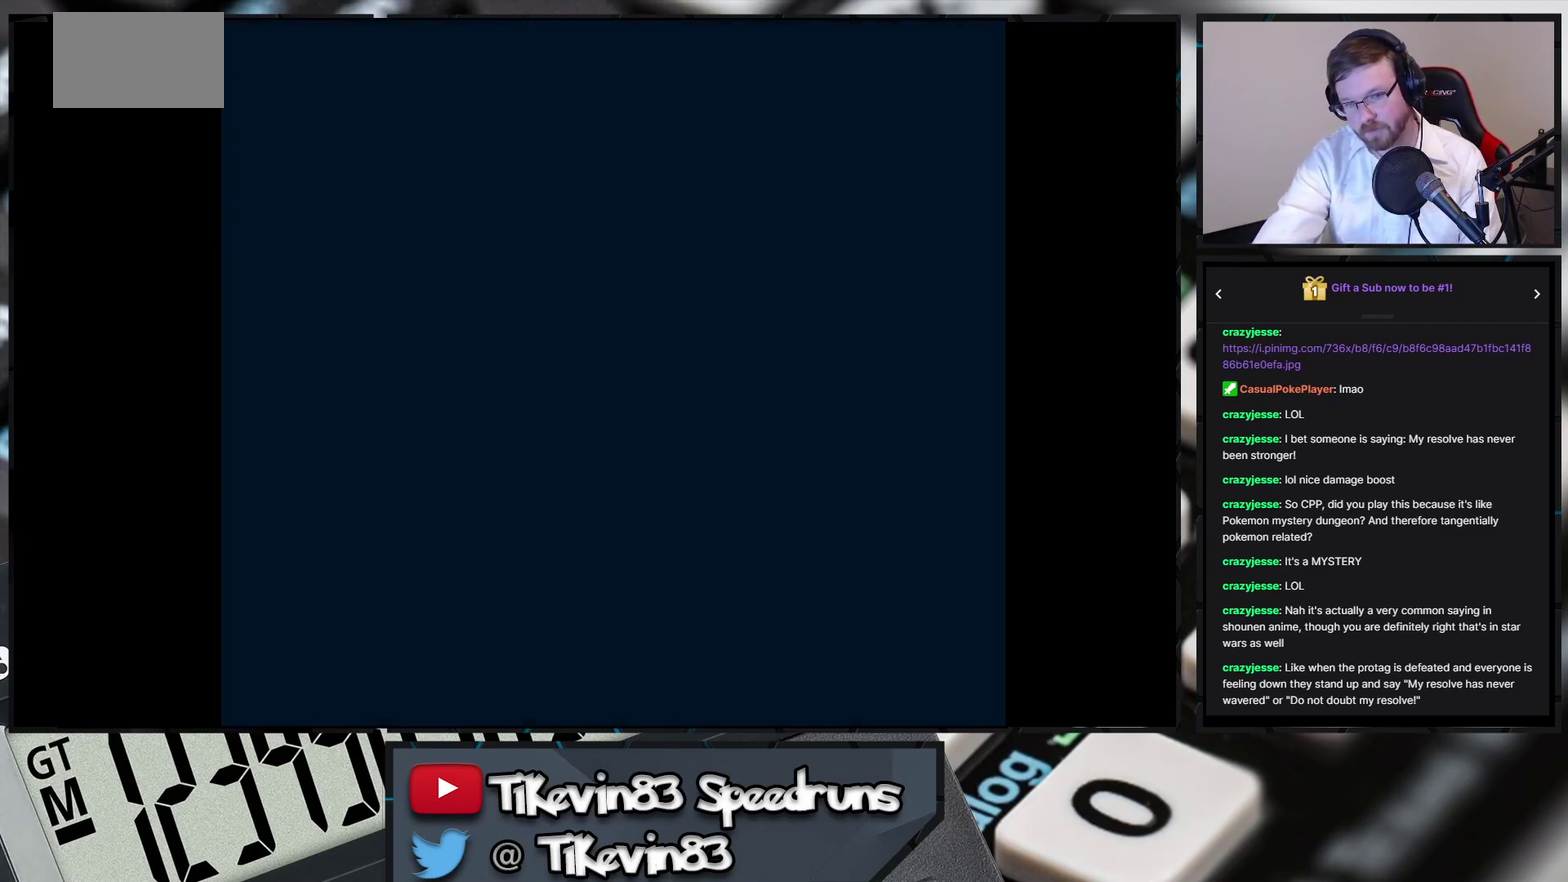
{"buttons": ["A"], "events": []}
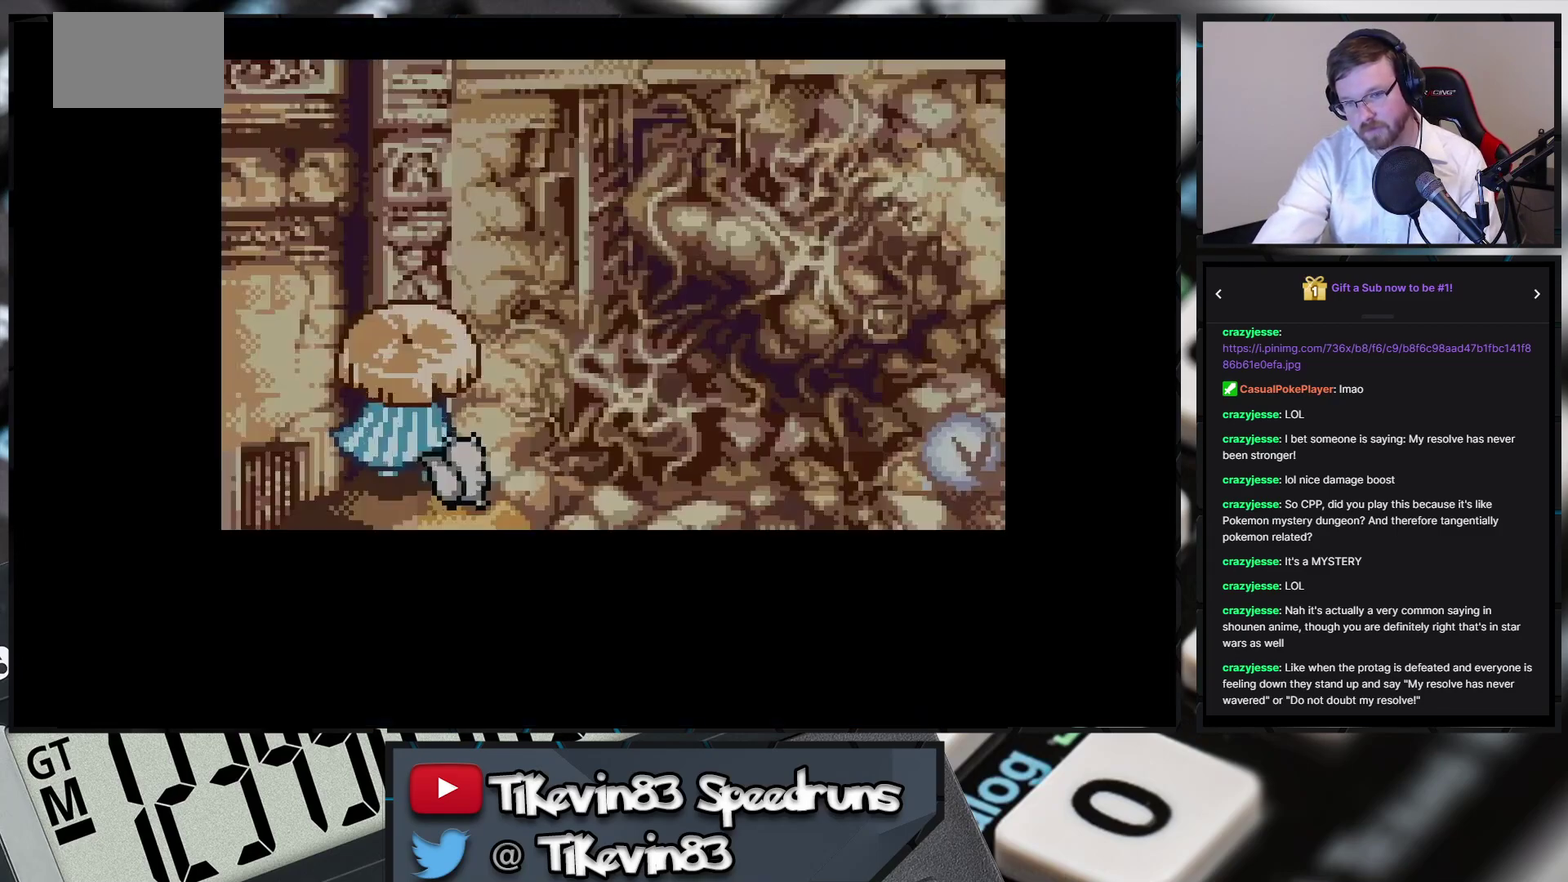
{"buttons": ["A"], "events": []}
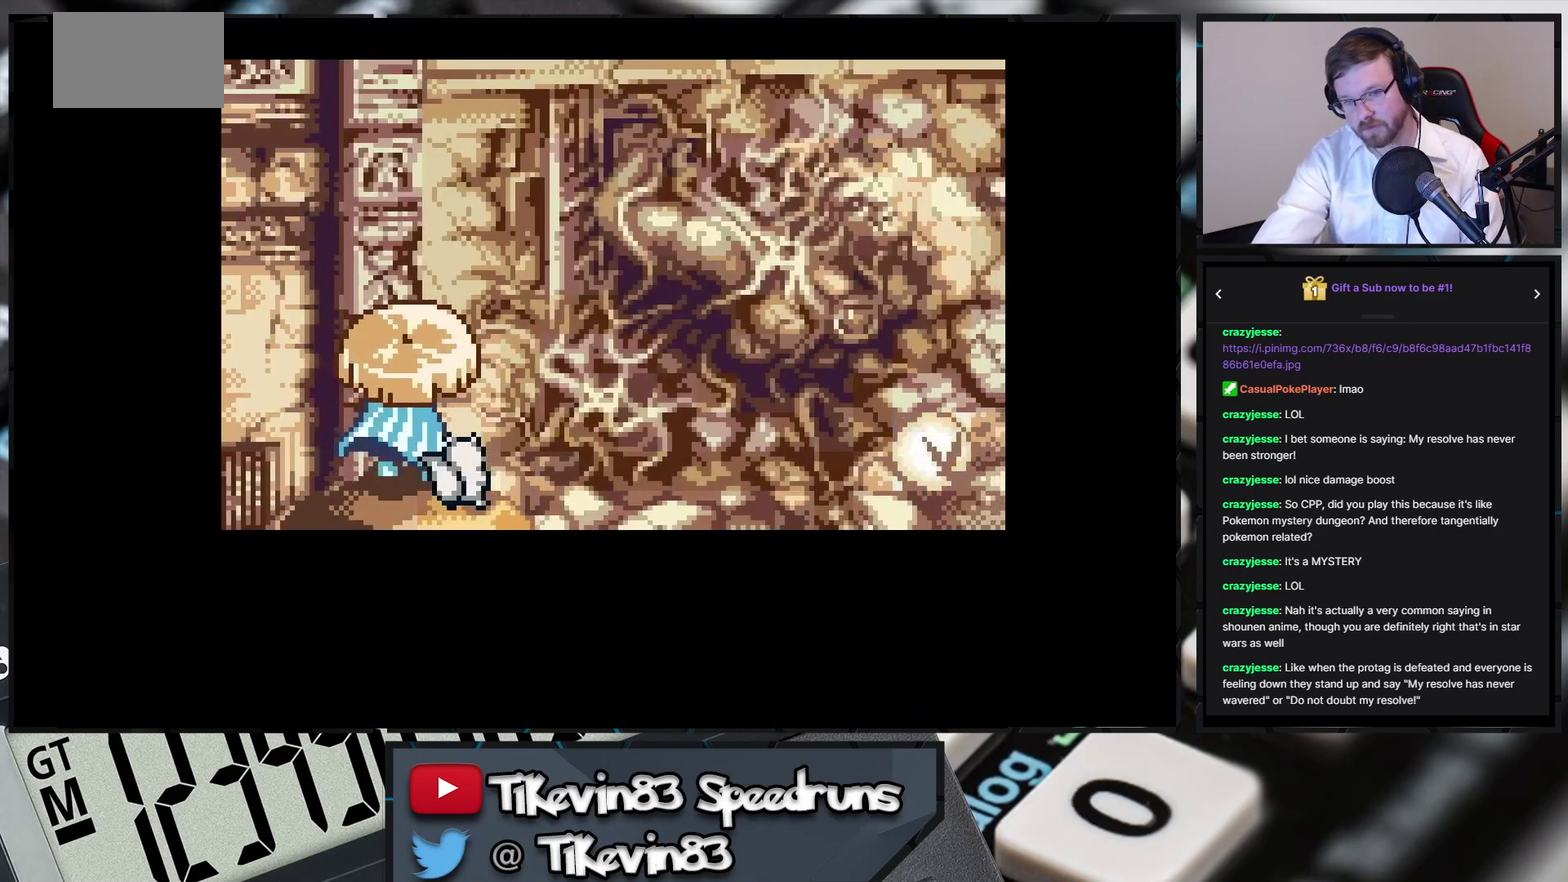
{"buttons": ["A"], "events": []}
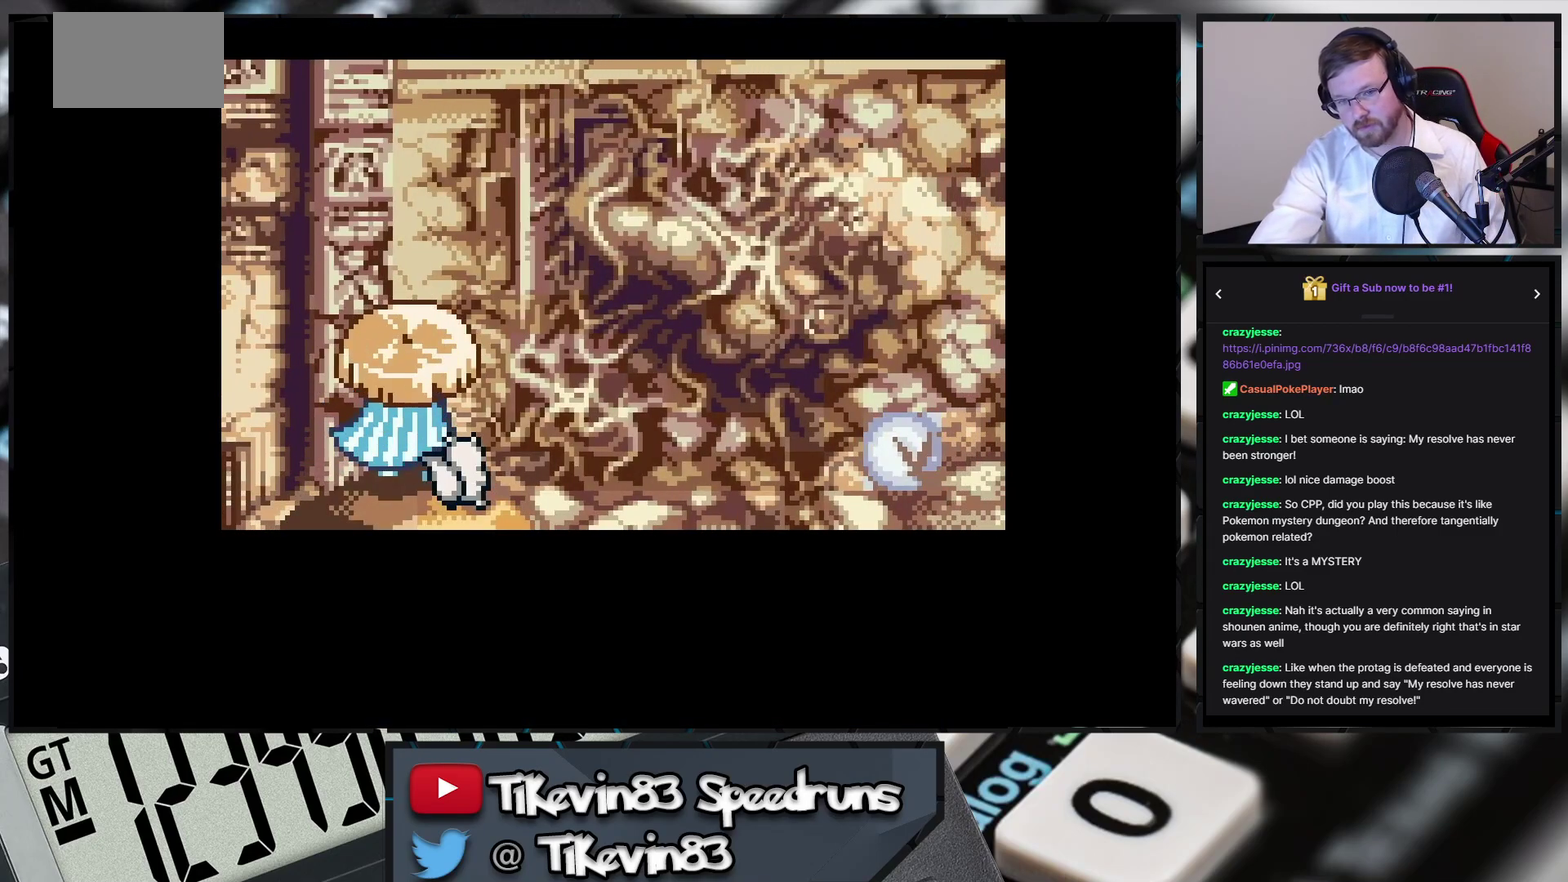
{"buttons": ["A"], "events": []}
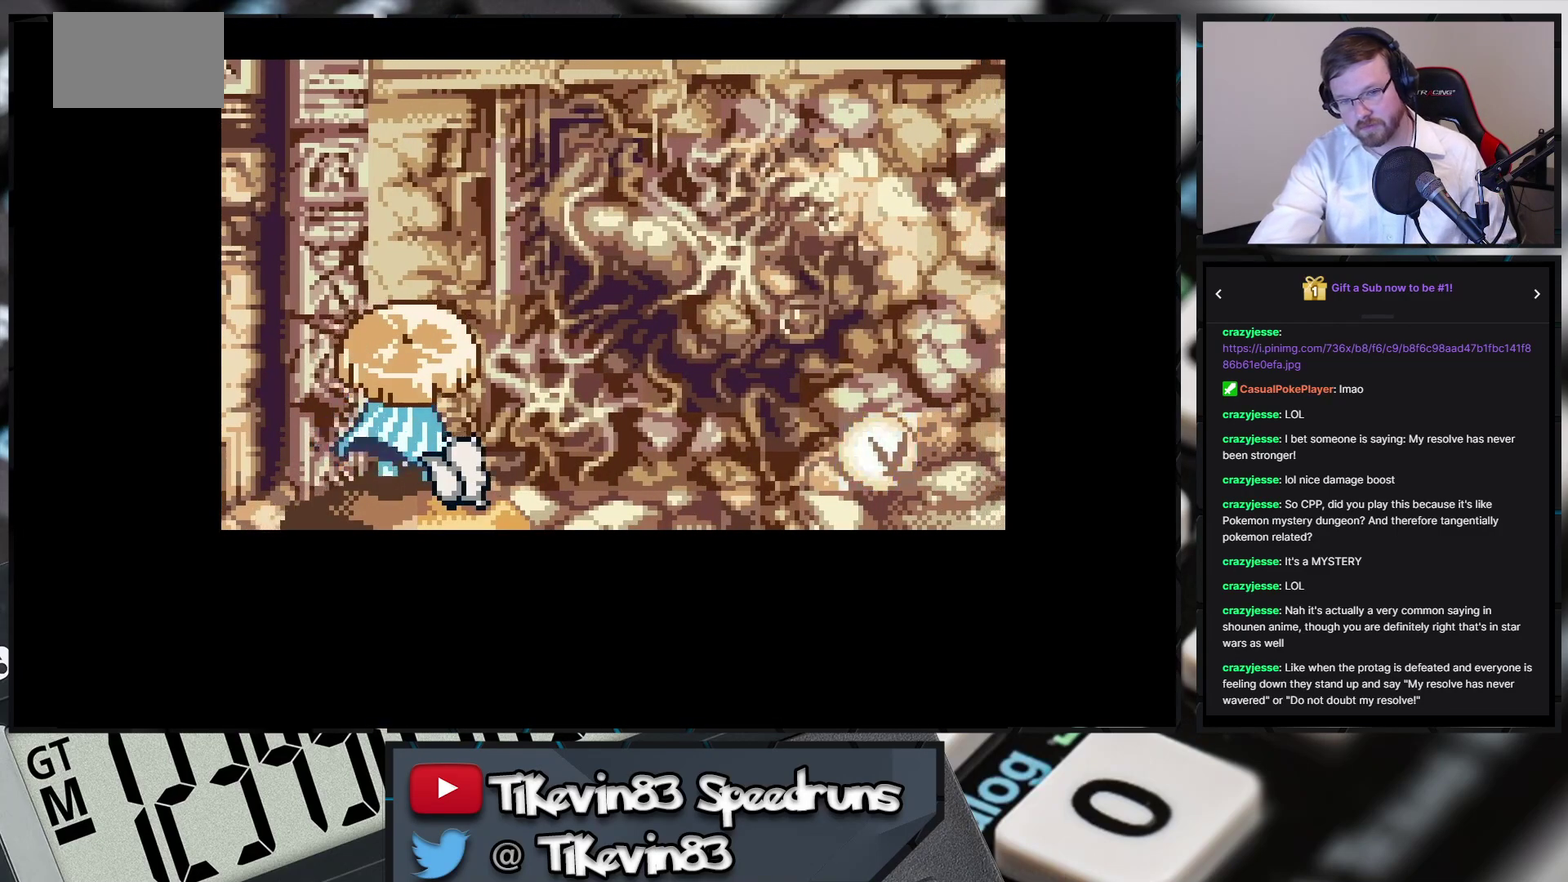
{"buttons": ["A"], "events": []}
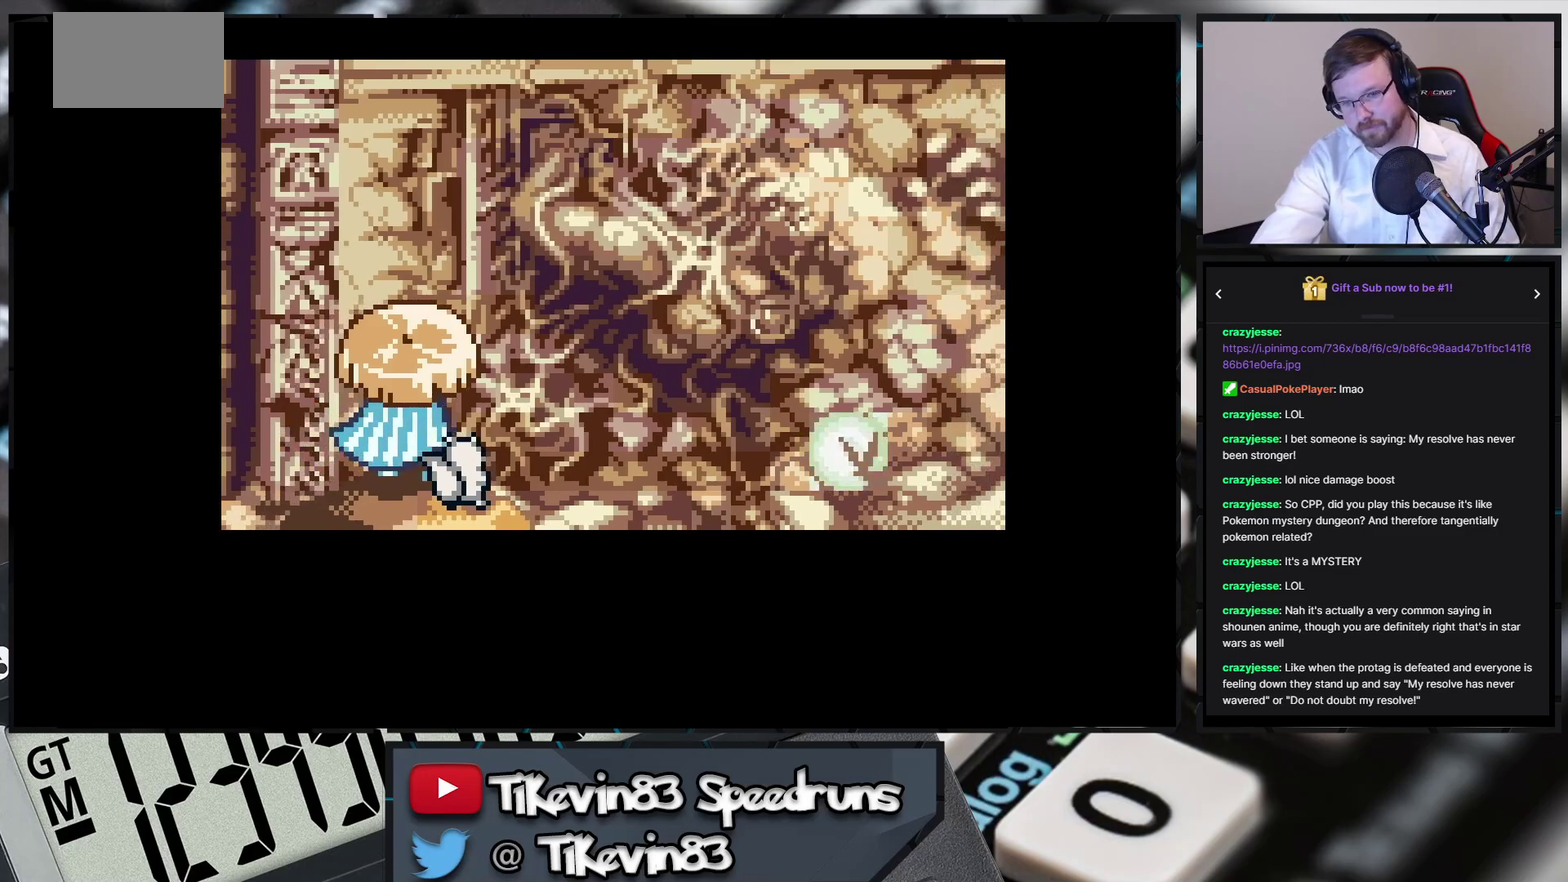
{"buttons": ["A"], "events": []}
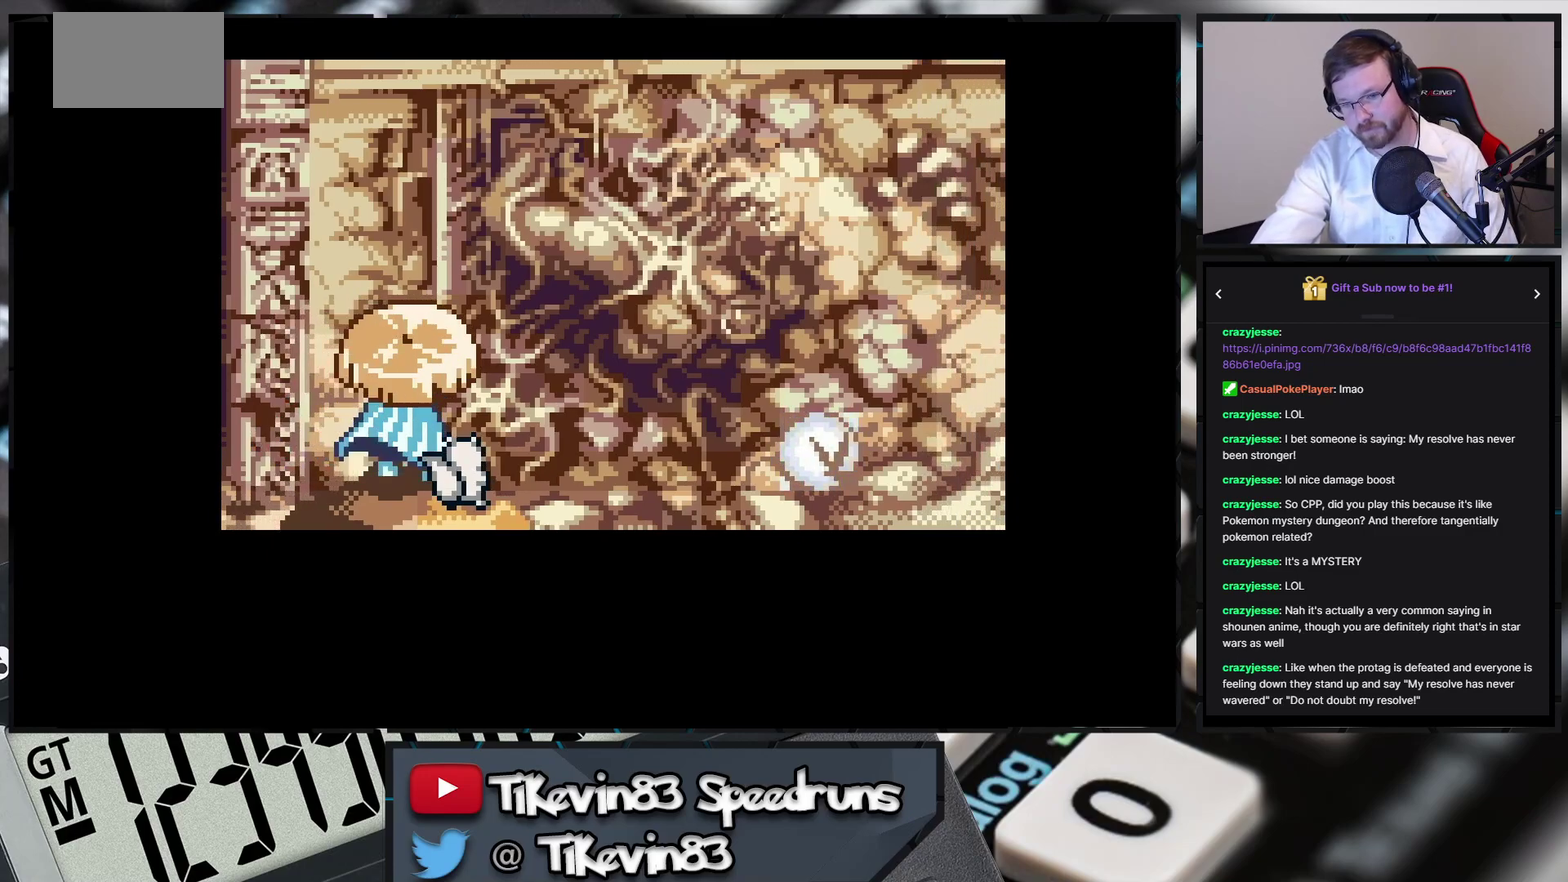
{"buttons": ["A"], "events": []}
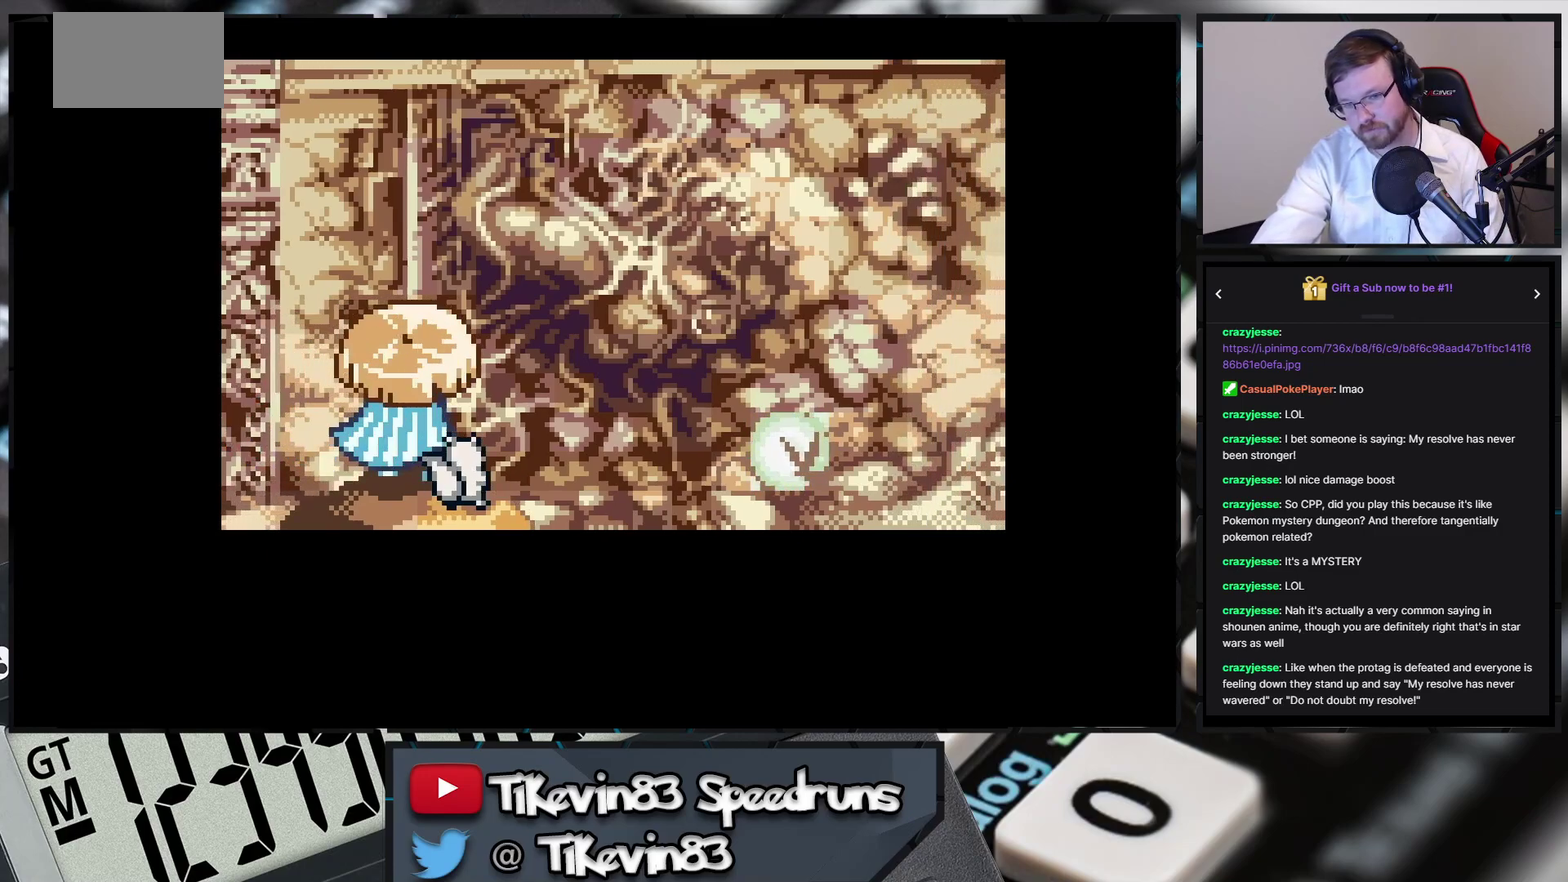
{"buttons": ["A"], "events": []}
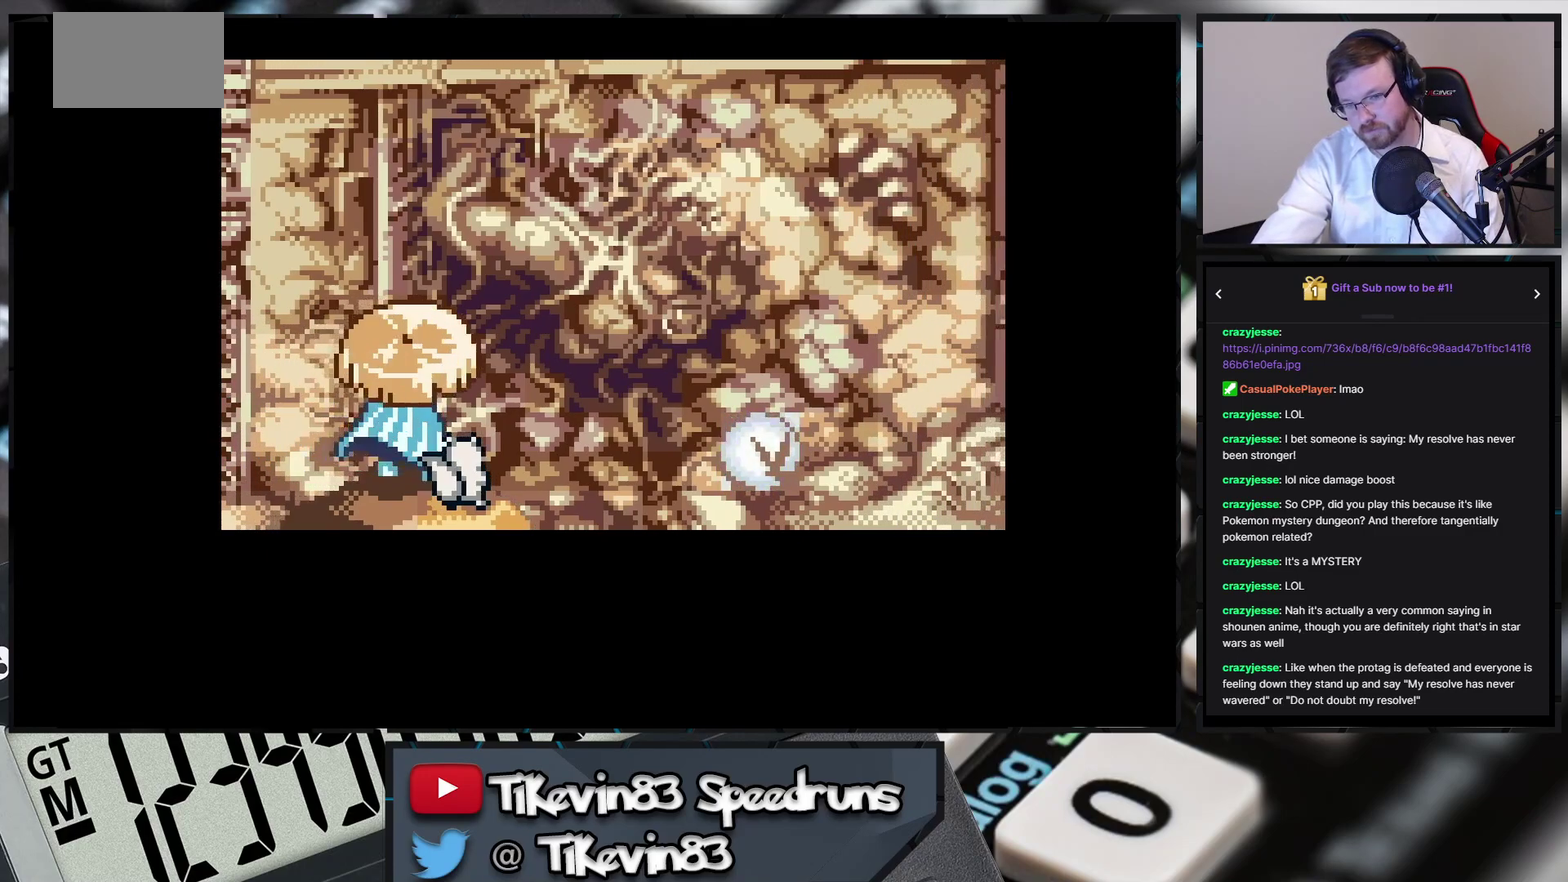
{"buttons": ["A"], "events": []}
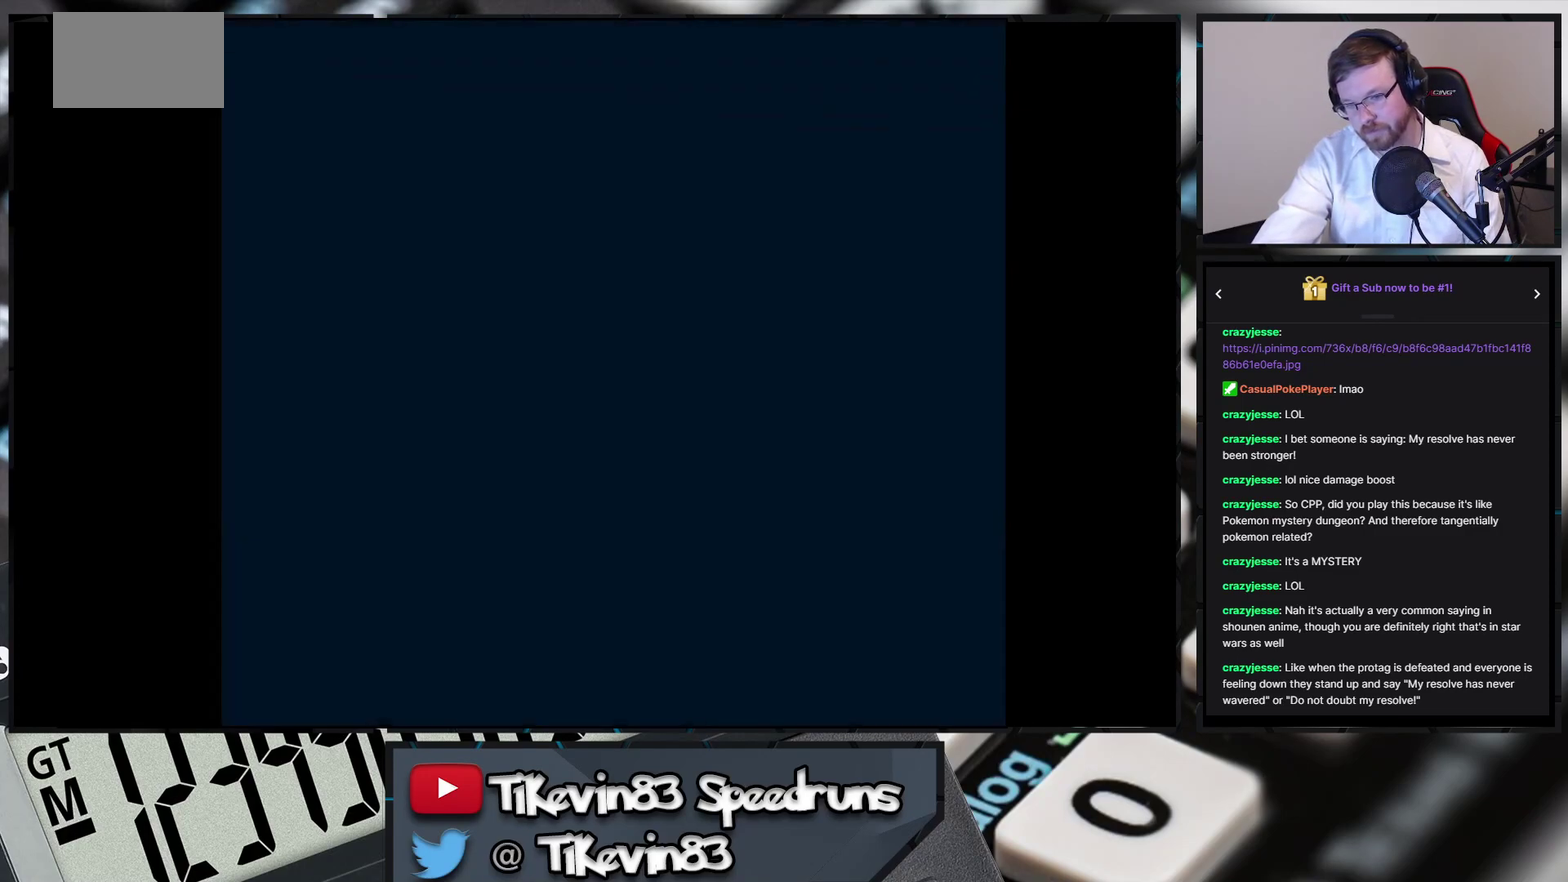
{"buttons": ["A"], "events": []}
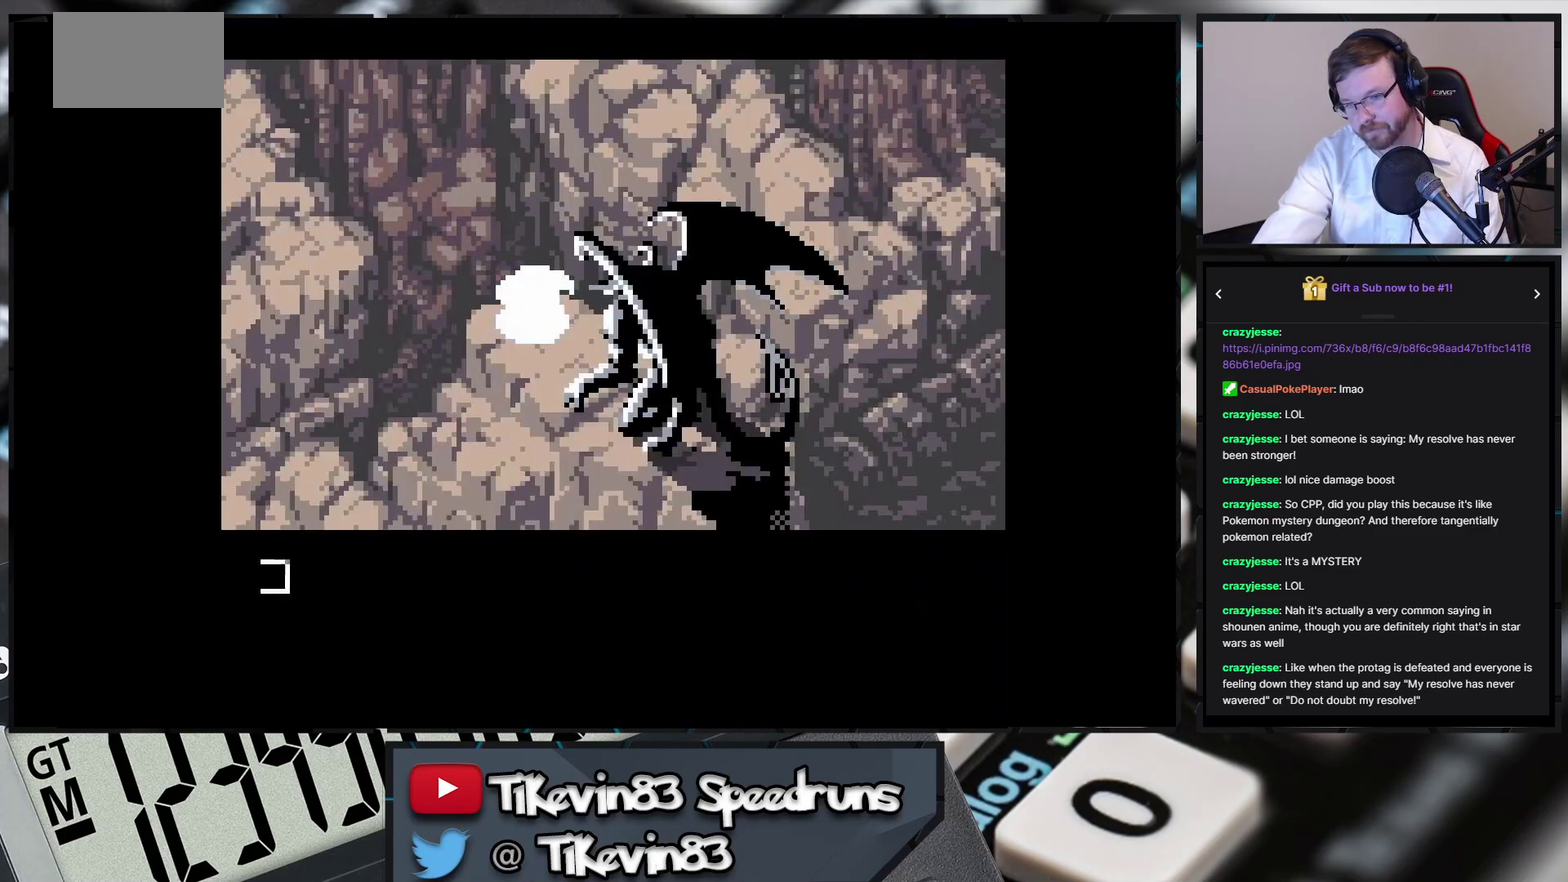
{"buttons": ["A"], "events": []}
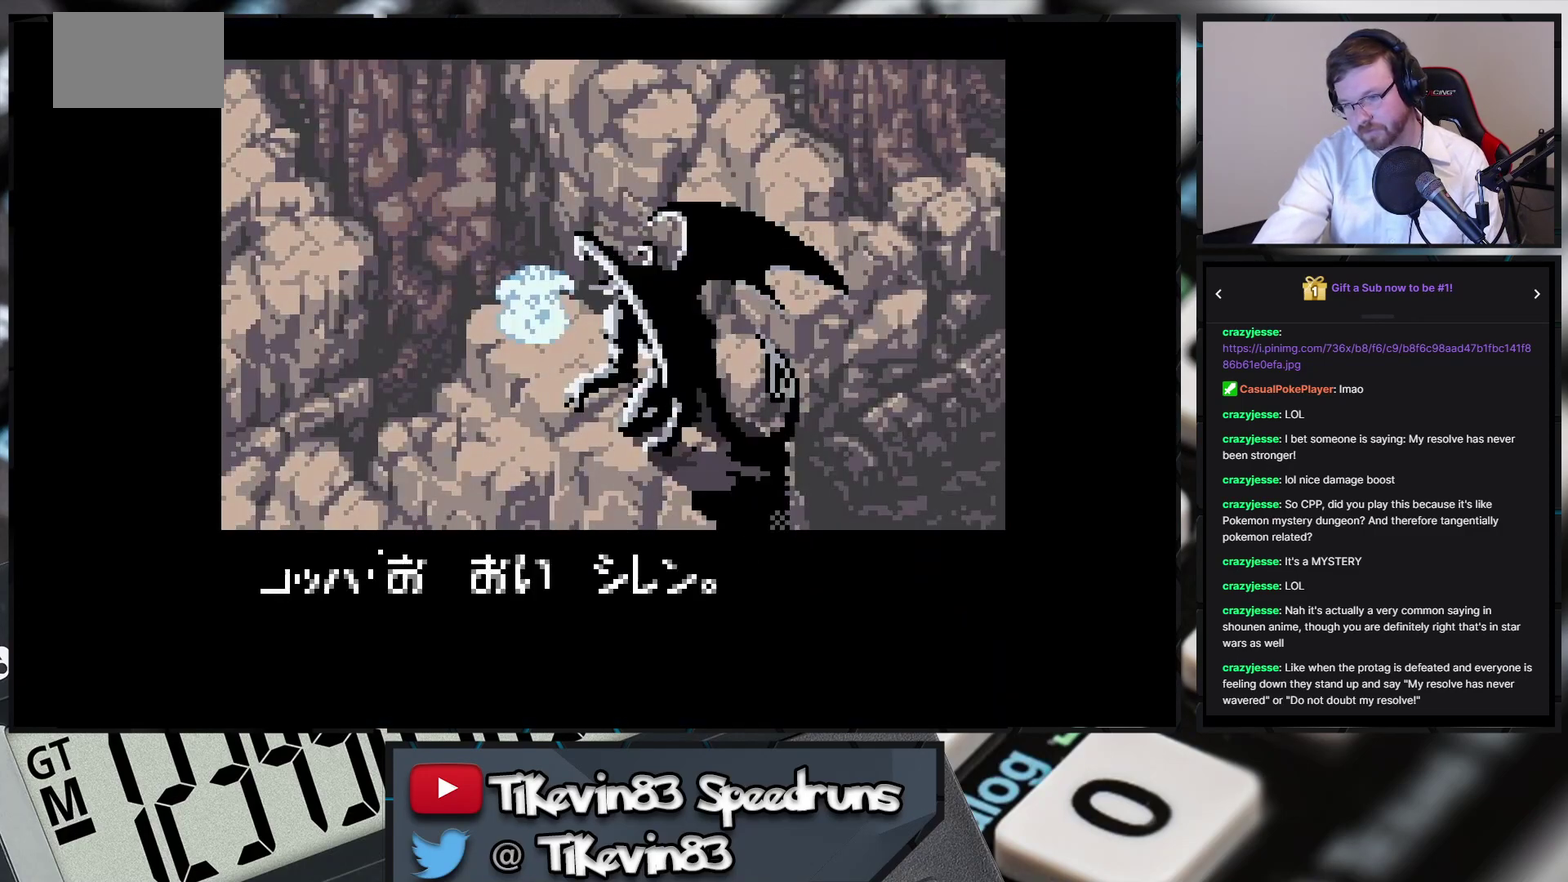
{"buttons": ["A"], "events": []}
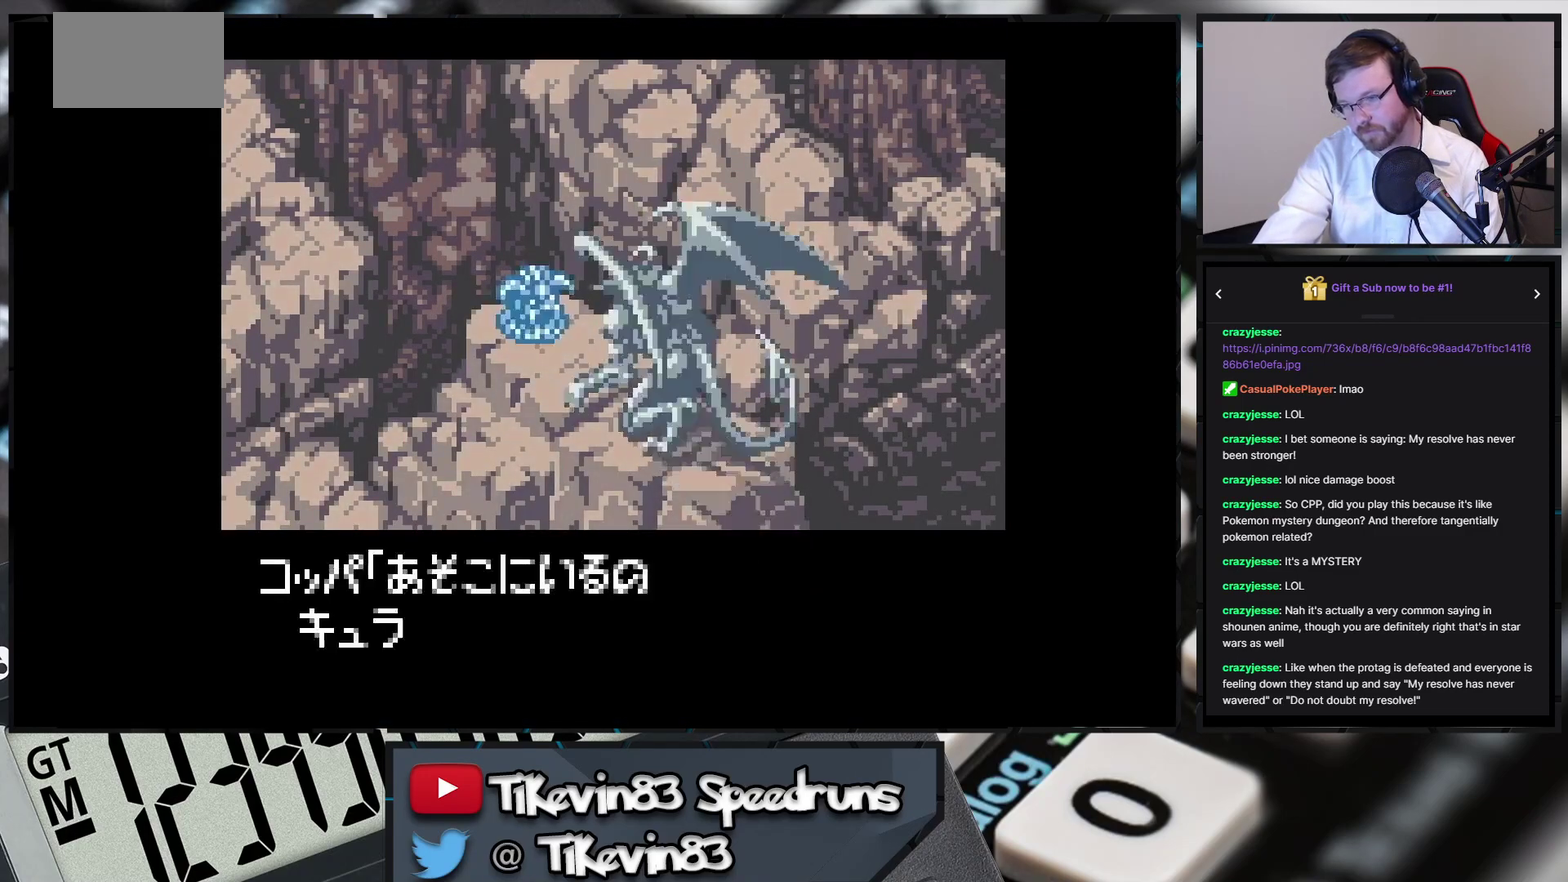
{"buttons": ["A"], "events": []}
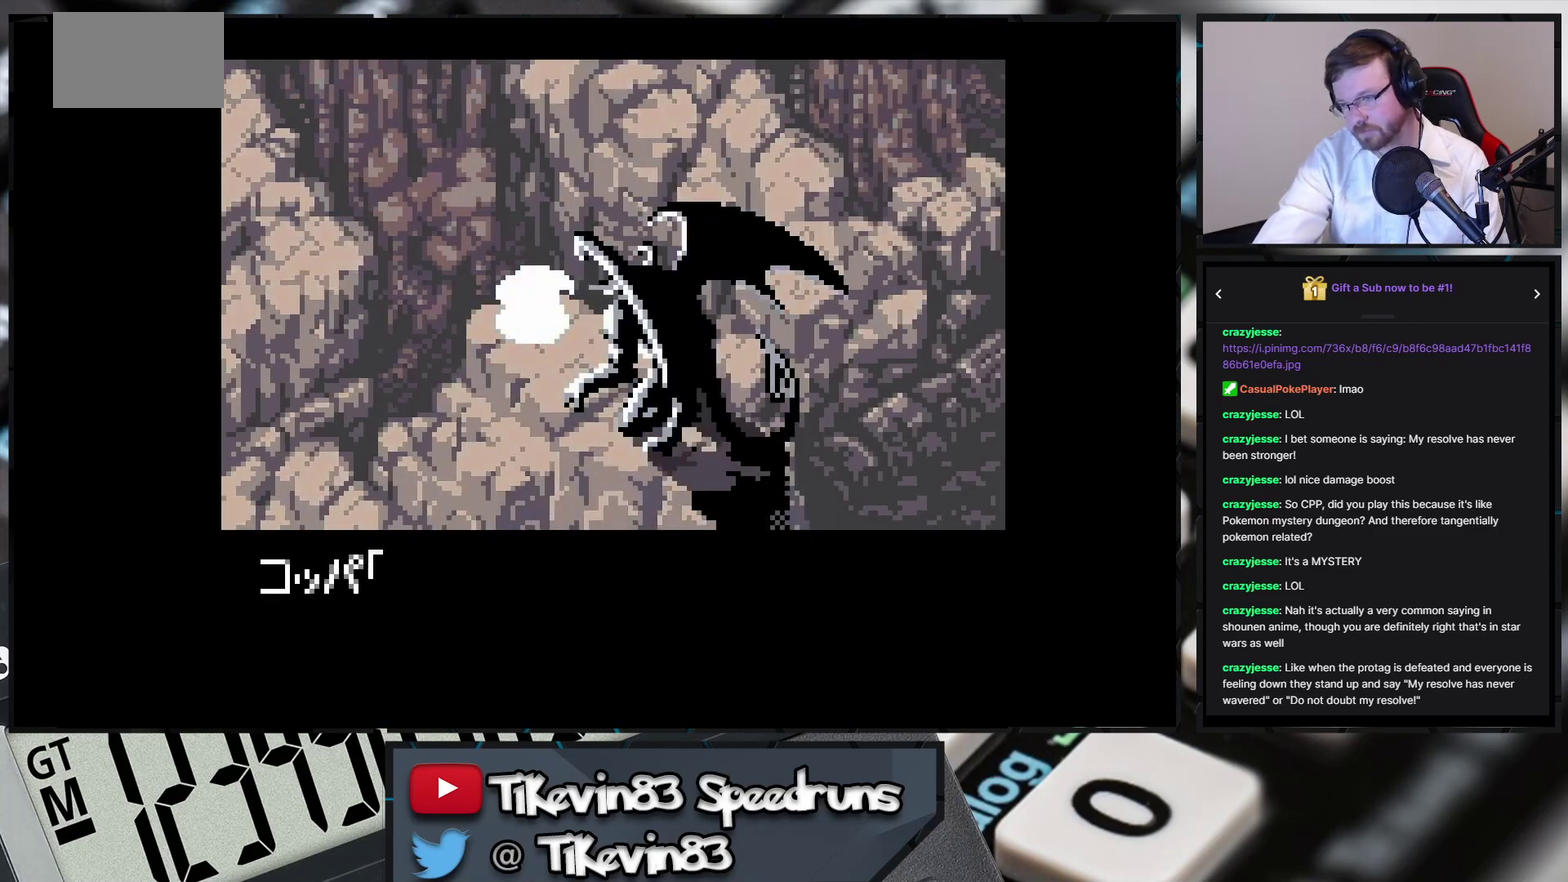
{"buttons": ["A"], "events": []}
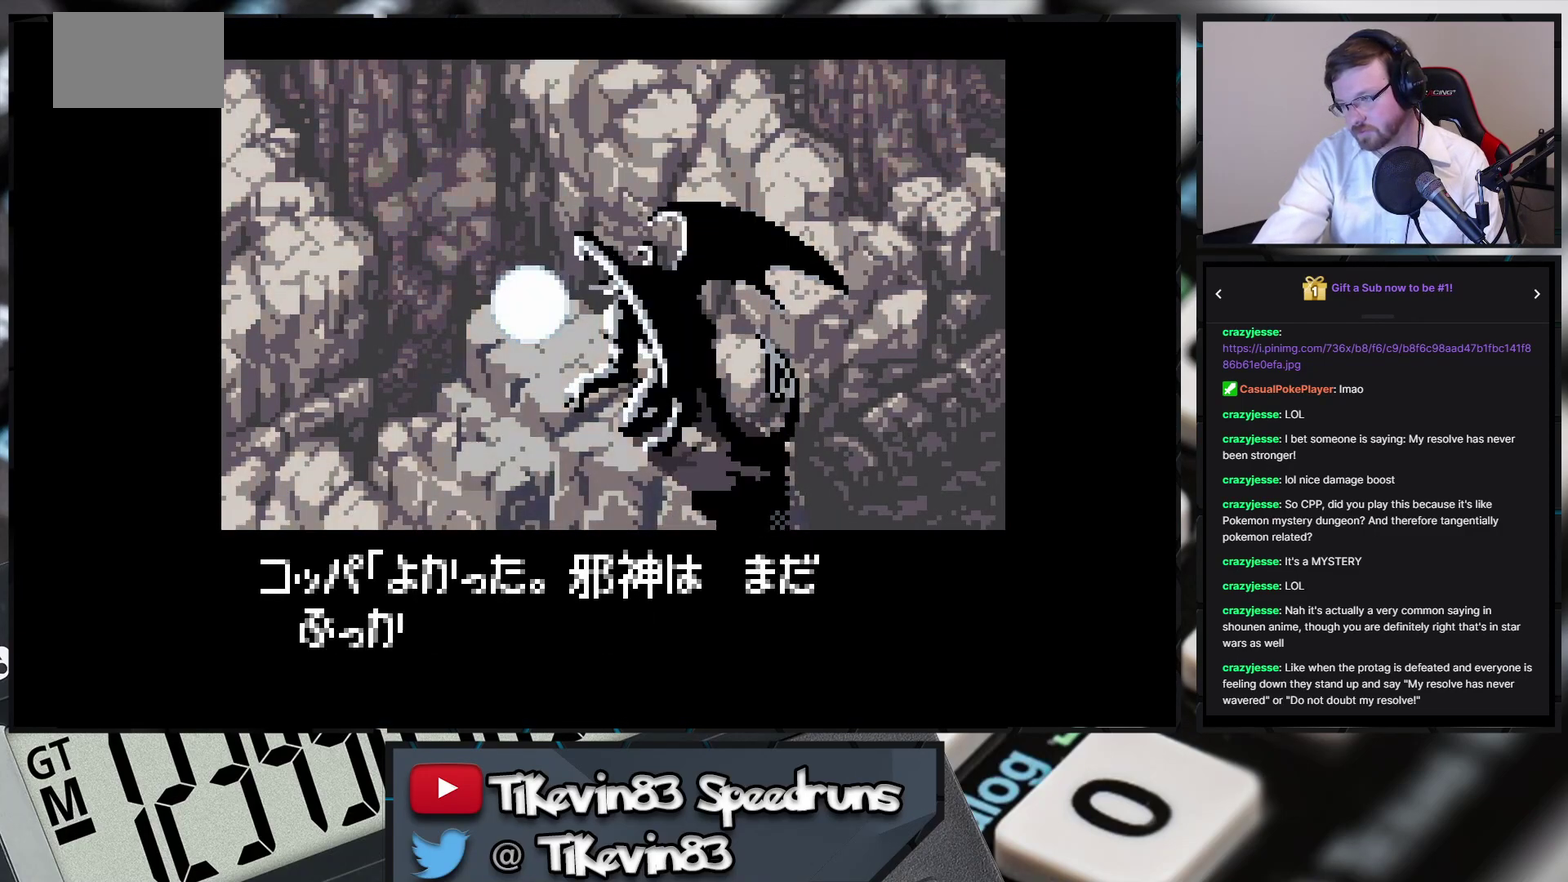
{"buttons": ["A"], "events": []}
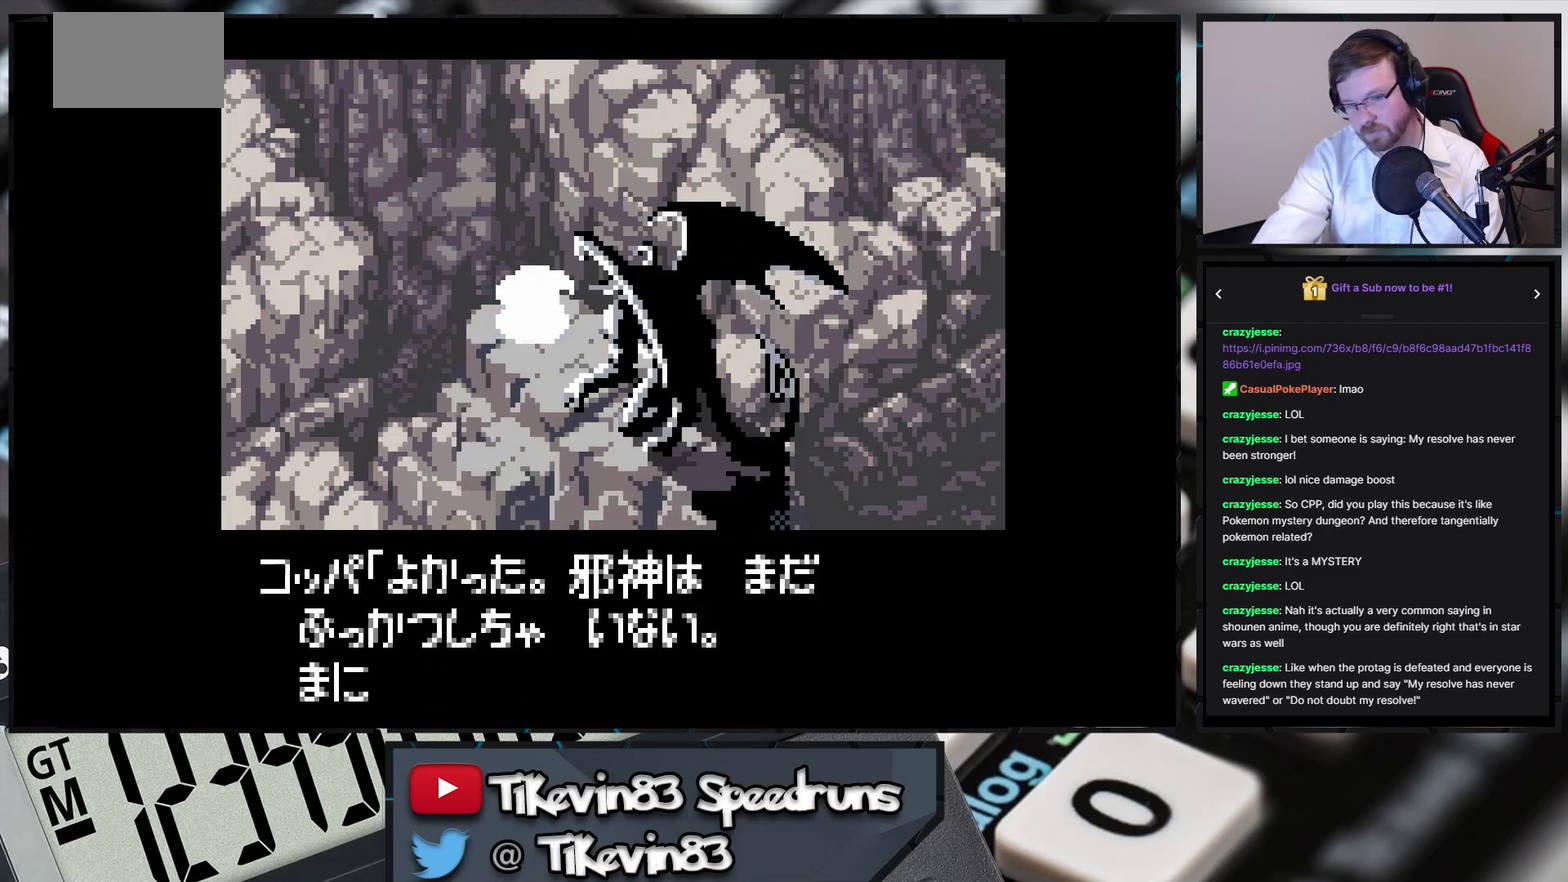
{"buttons": ["A"], "events": []}
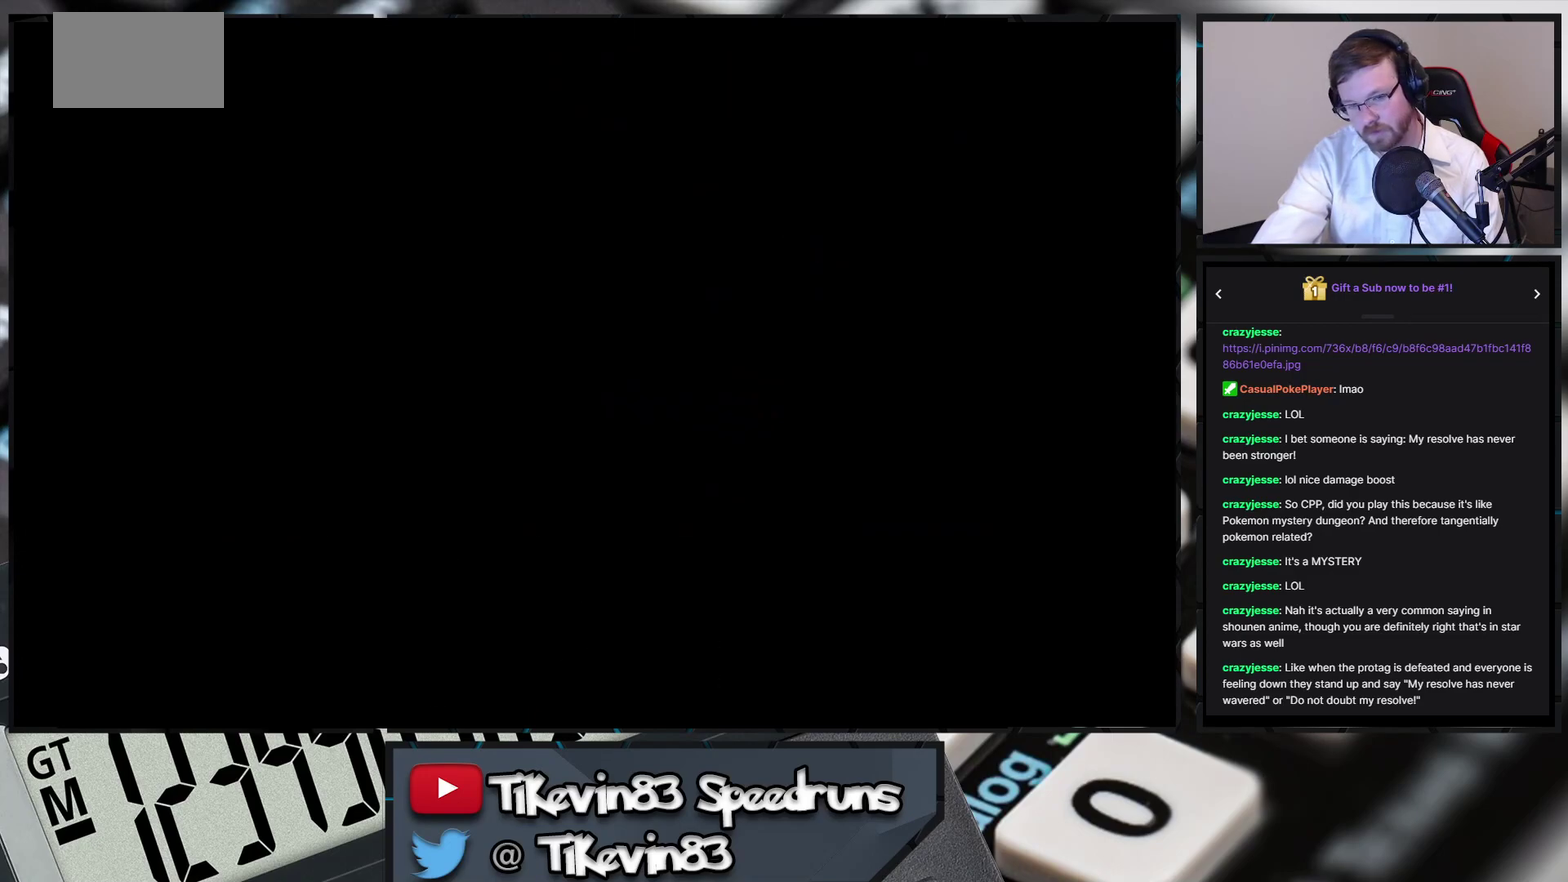
{"buttons": ["A"], "events": []}
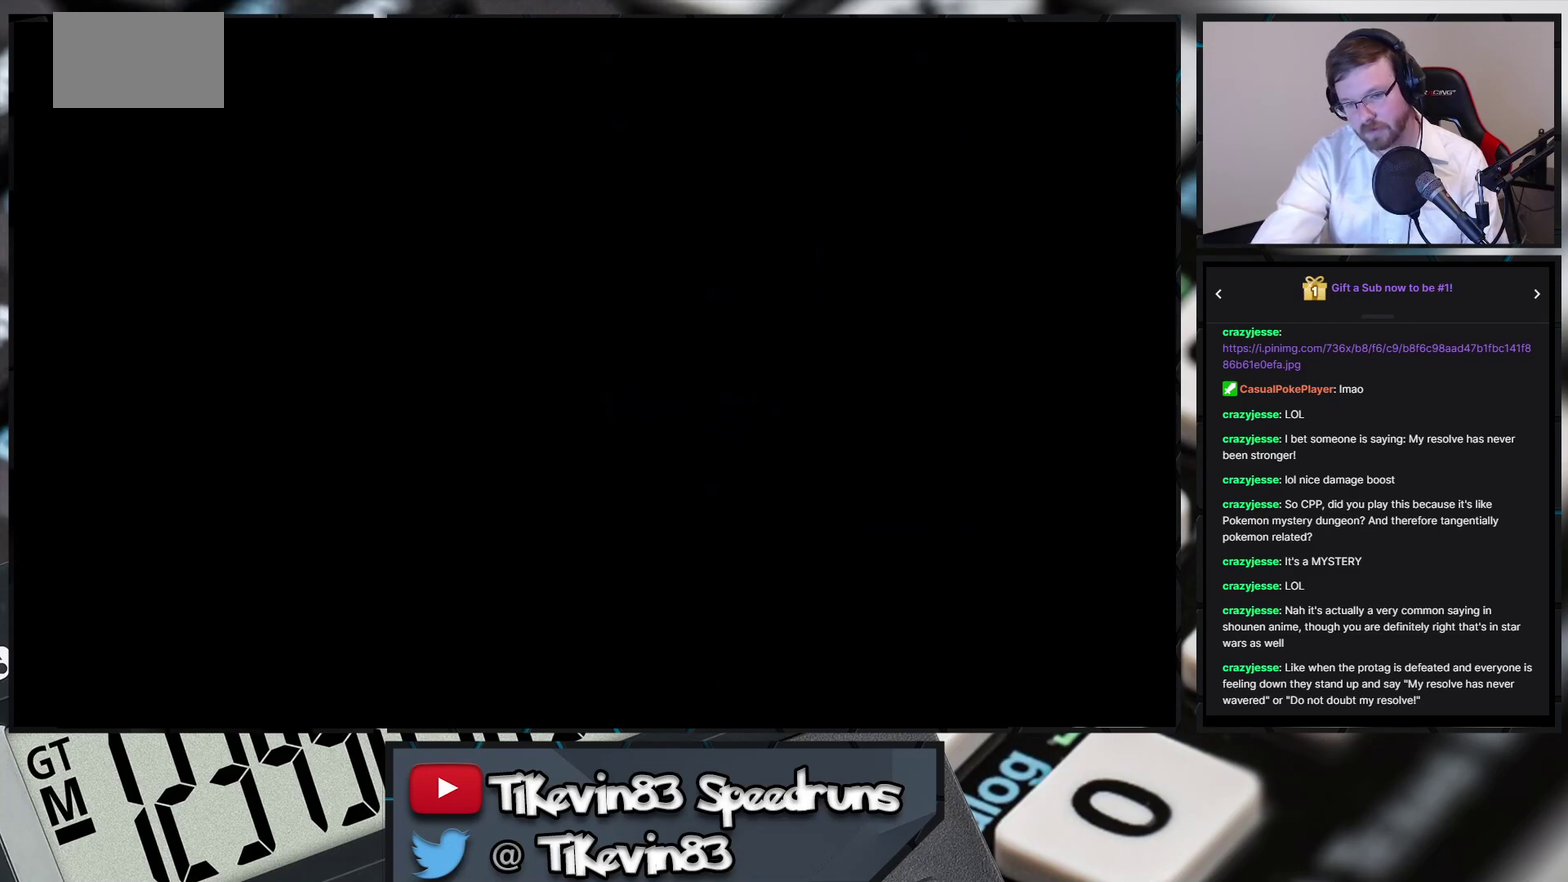
{"buttons": [], "events": [[133, "A", "up"]]}
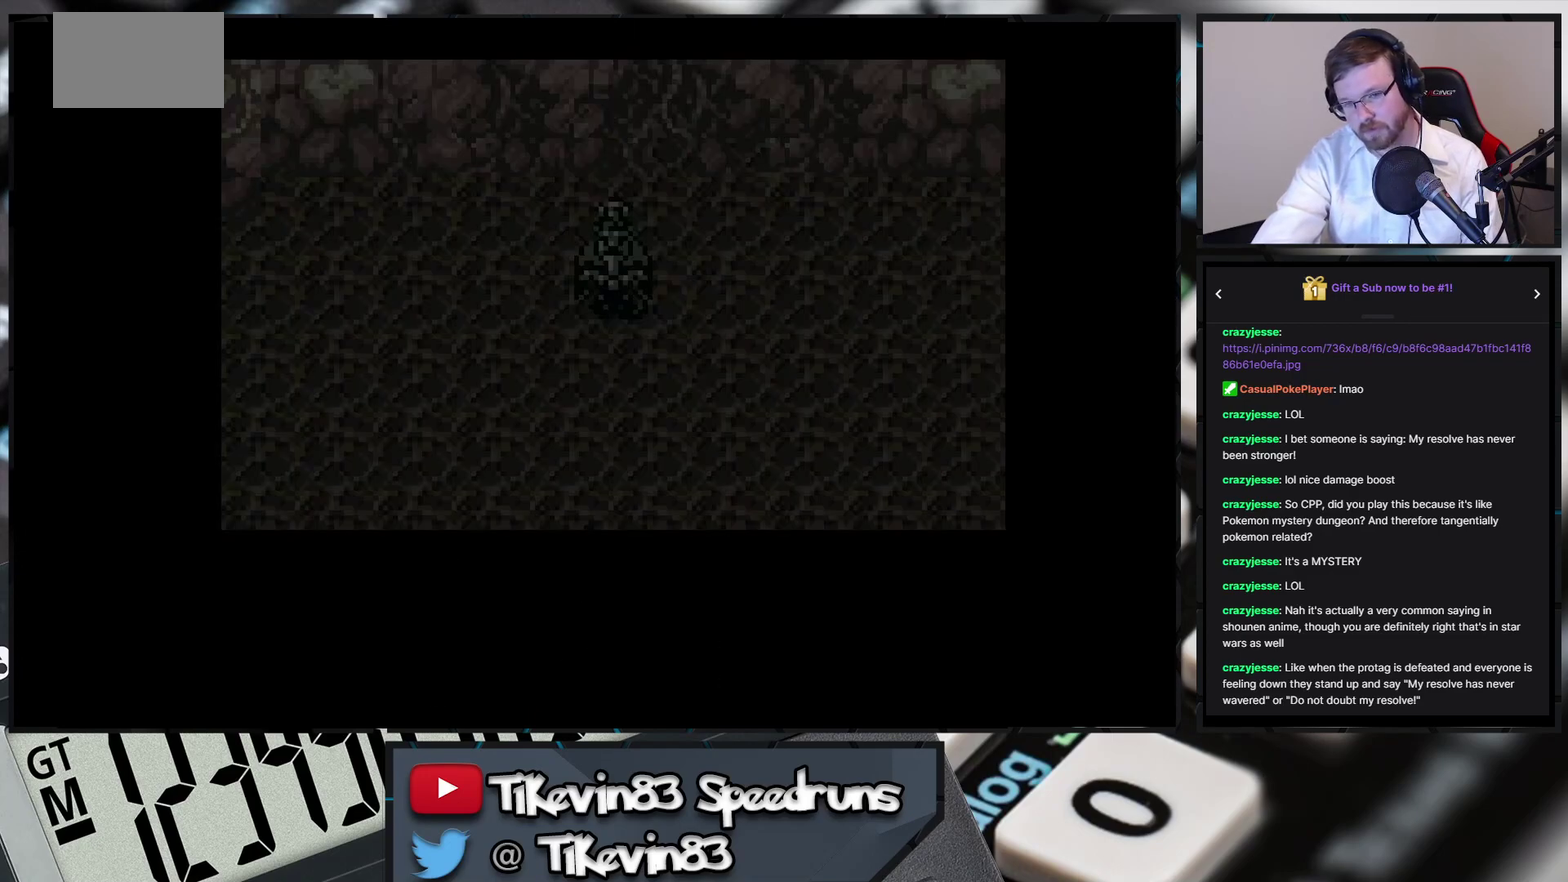
{"buttons": [], "events": []}
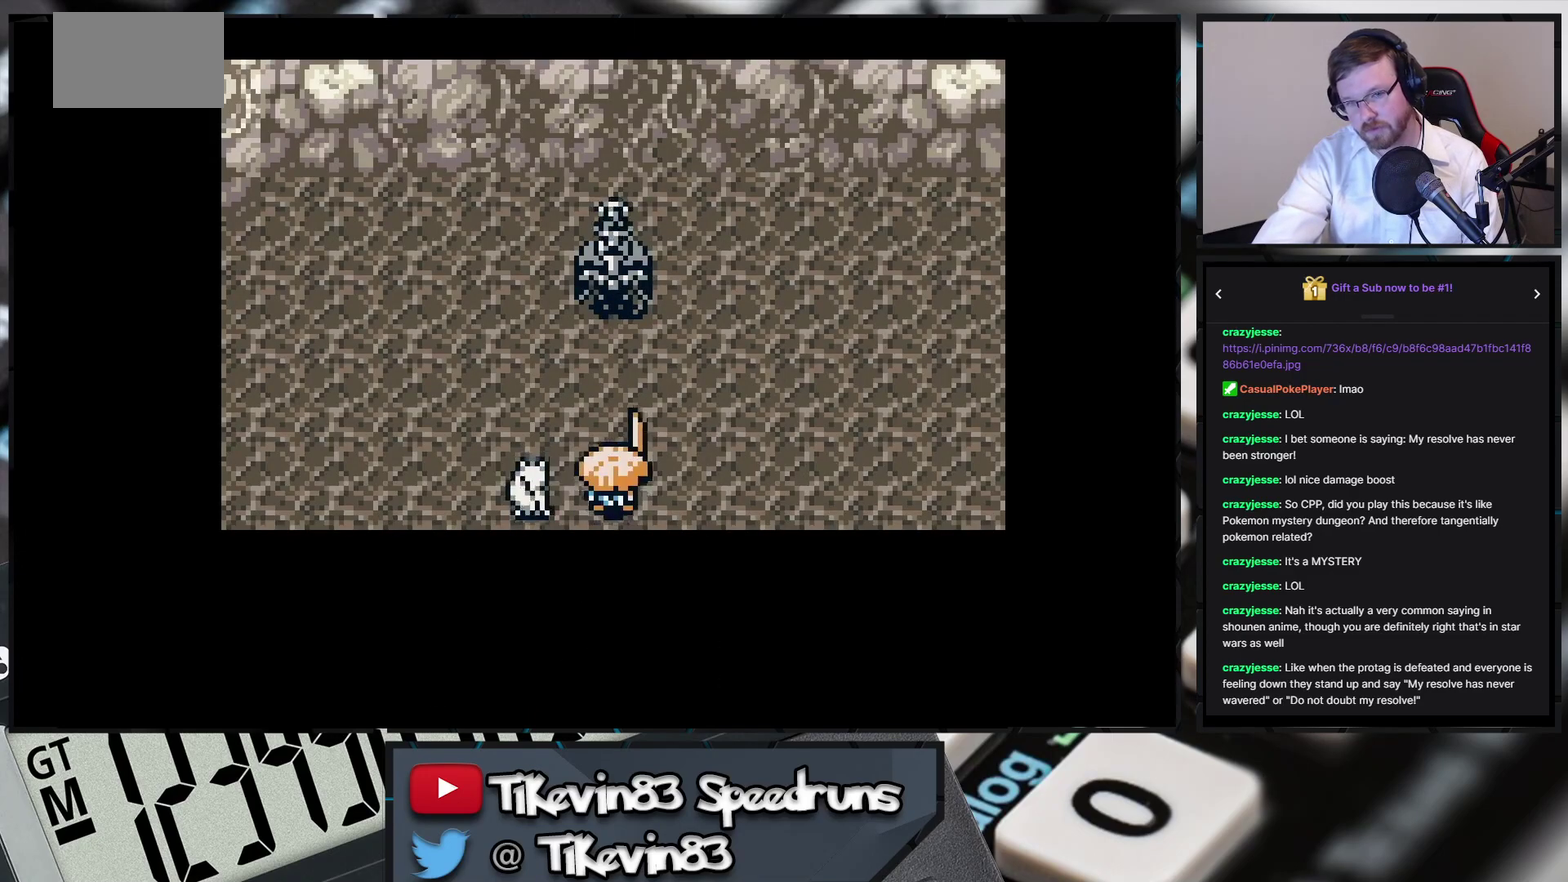
{"buttons": [], "events": []}
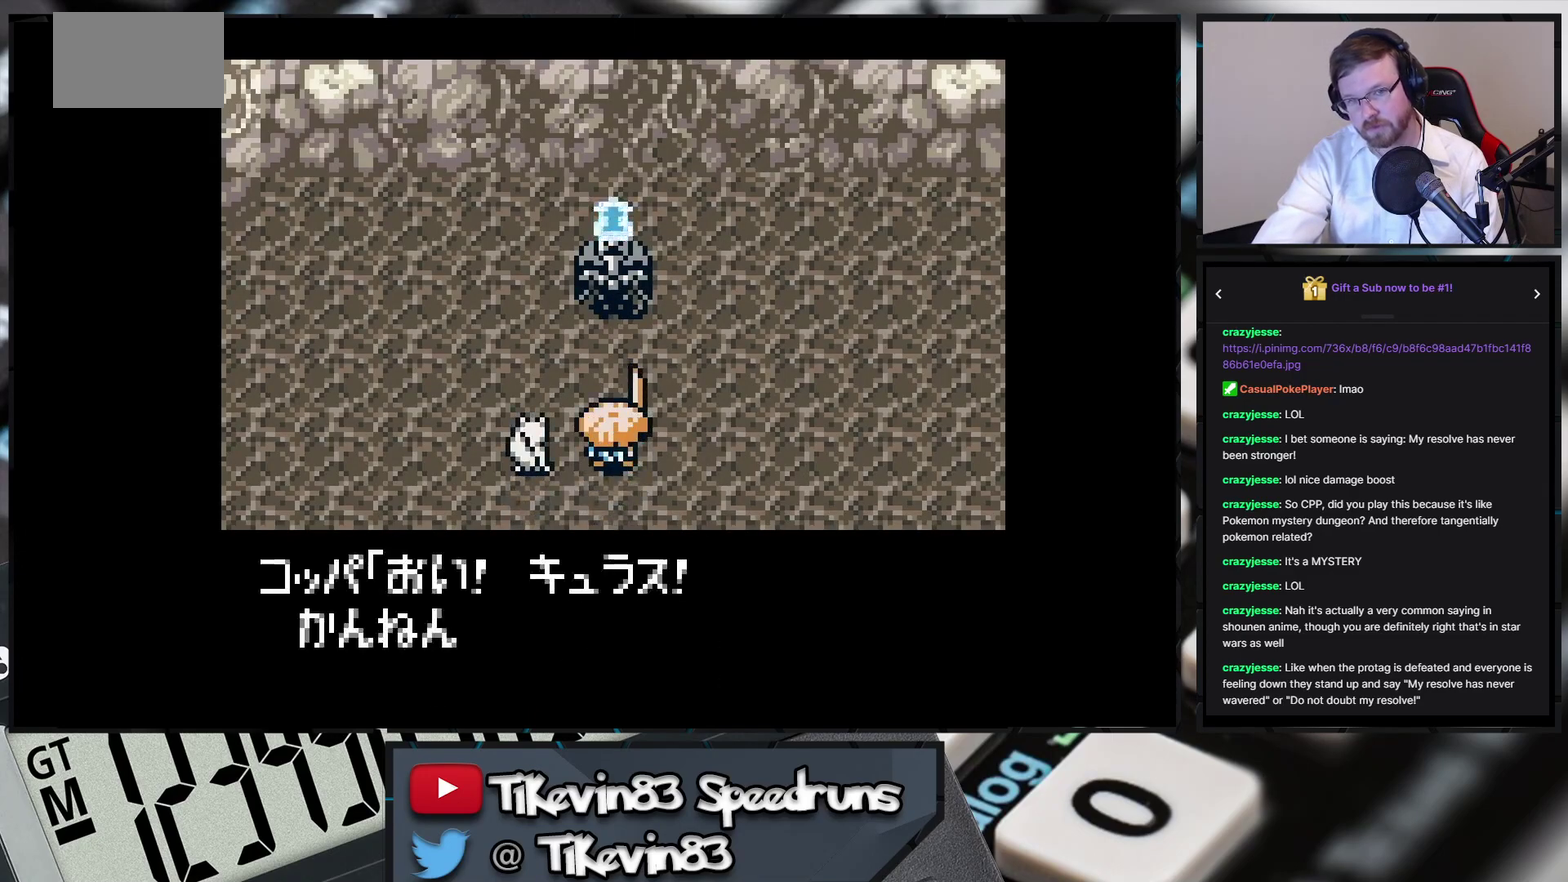
{"buttons": ["A"], "events": [[83, "A", "down"]]}
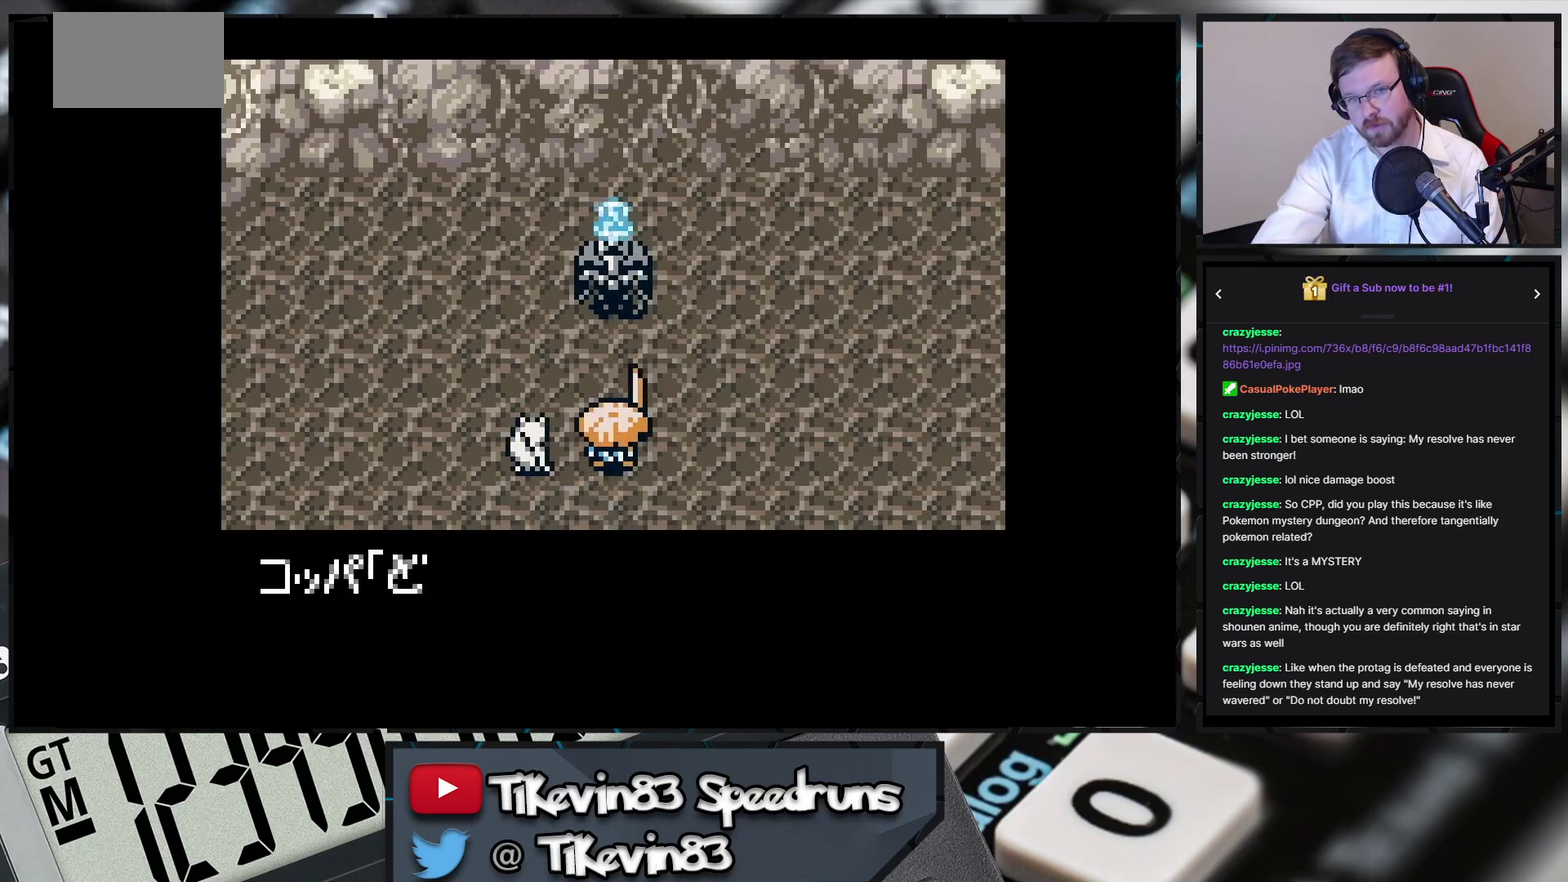
{"buttons": ["A"], "events": []}
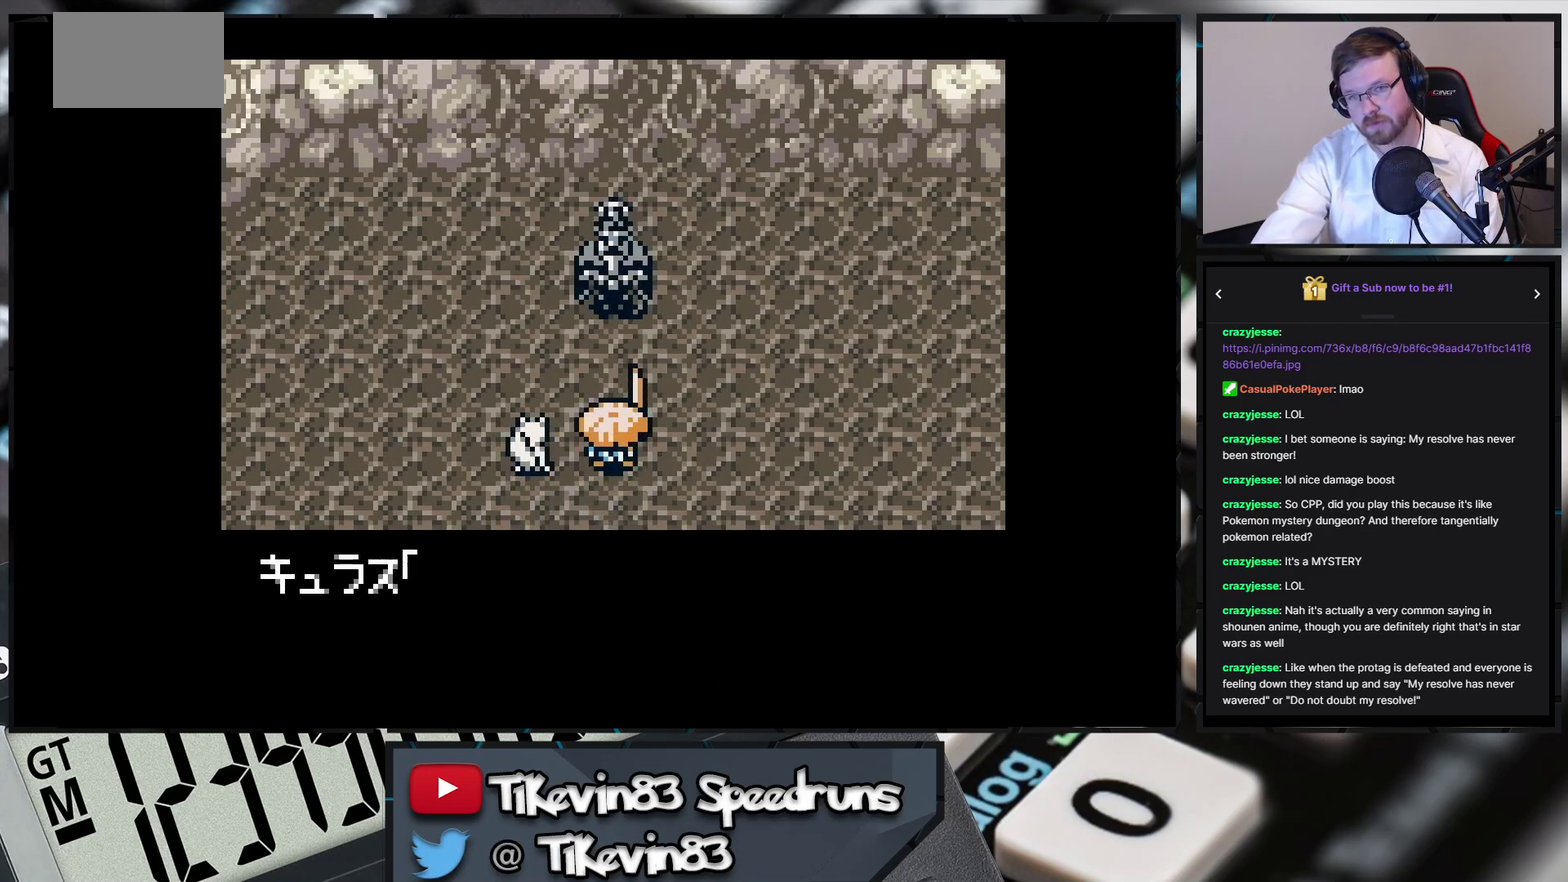
{"buttons": ["A"], "events": []}
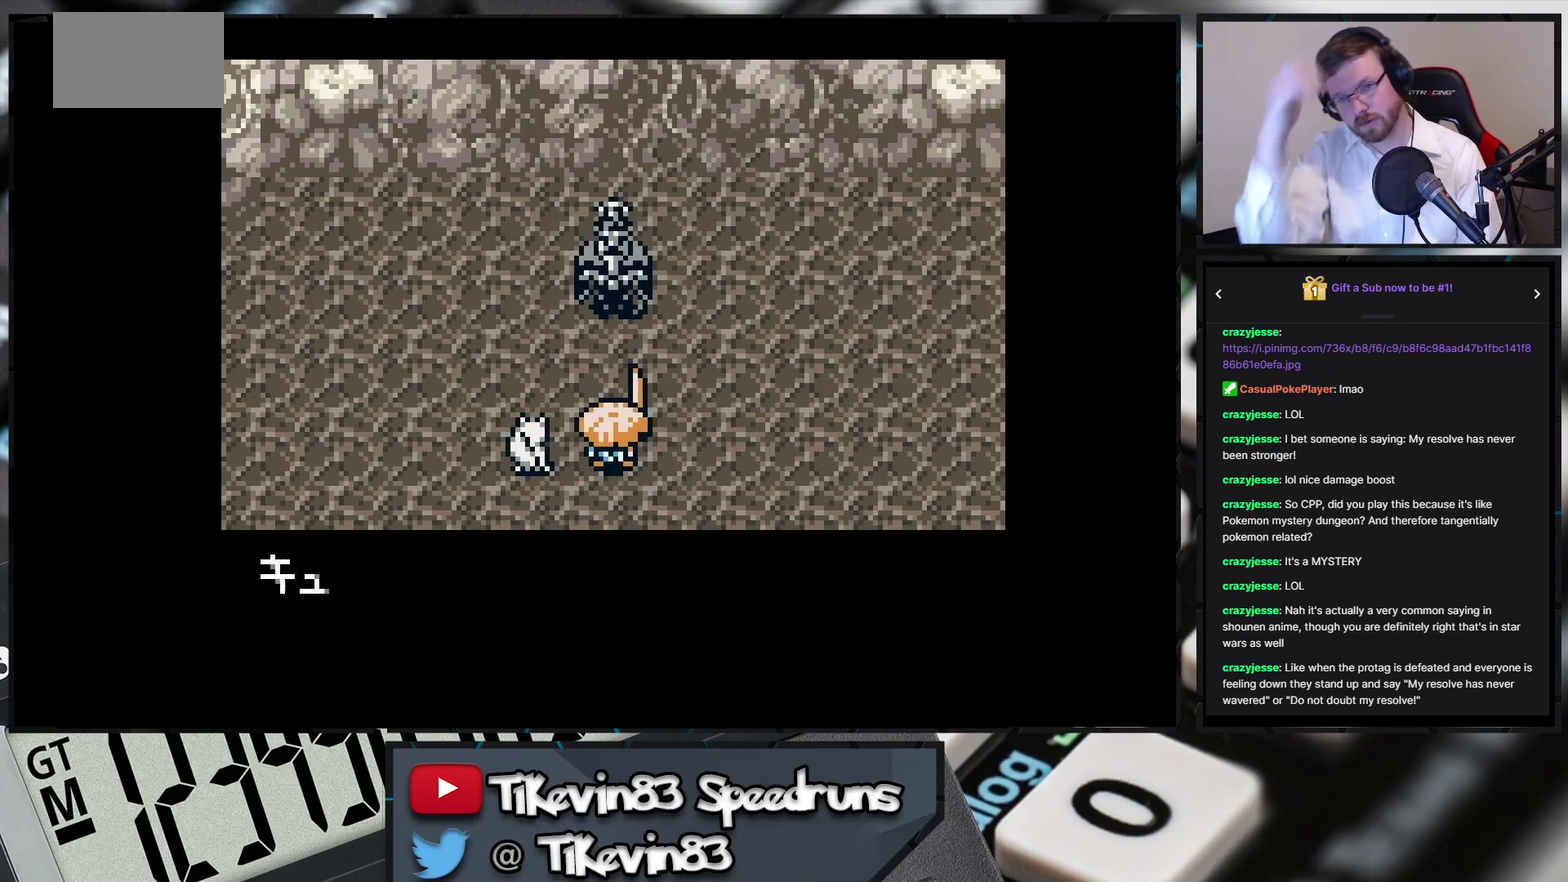
{"buttons": ["A"], "events": []}
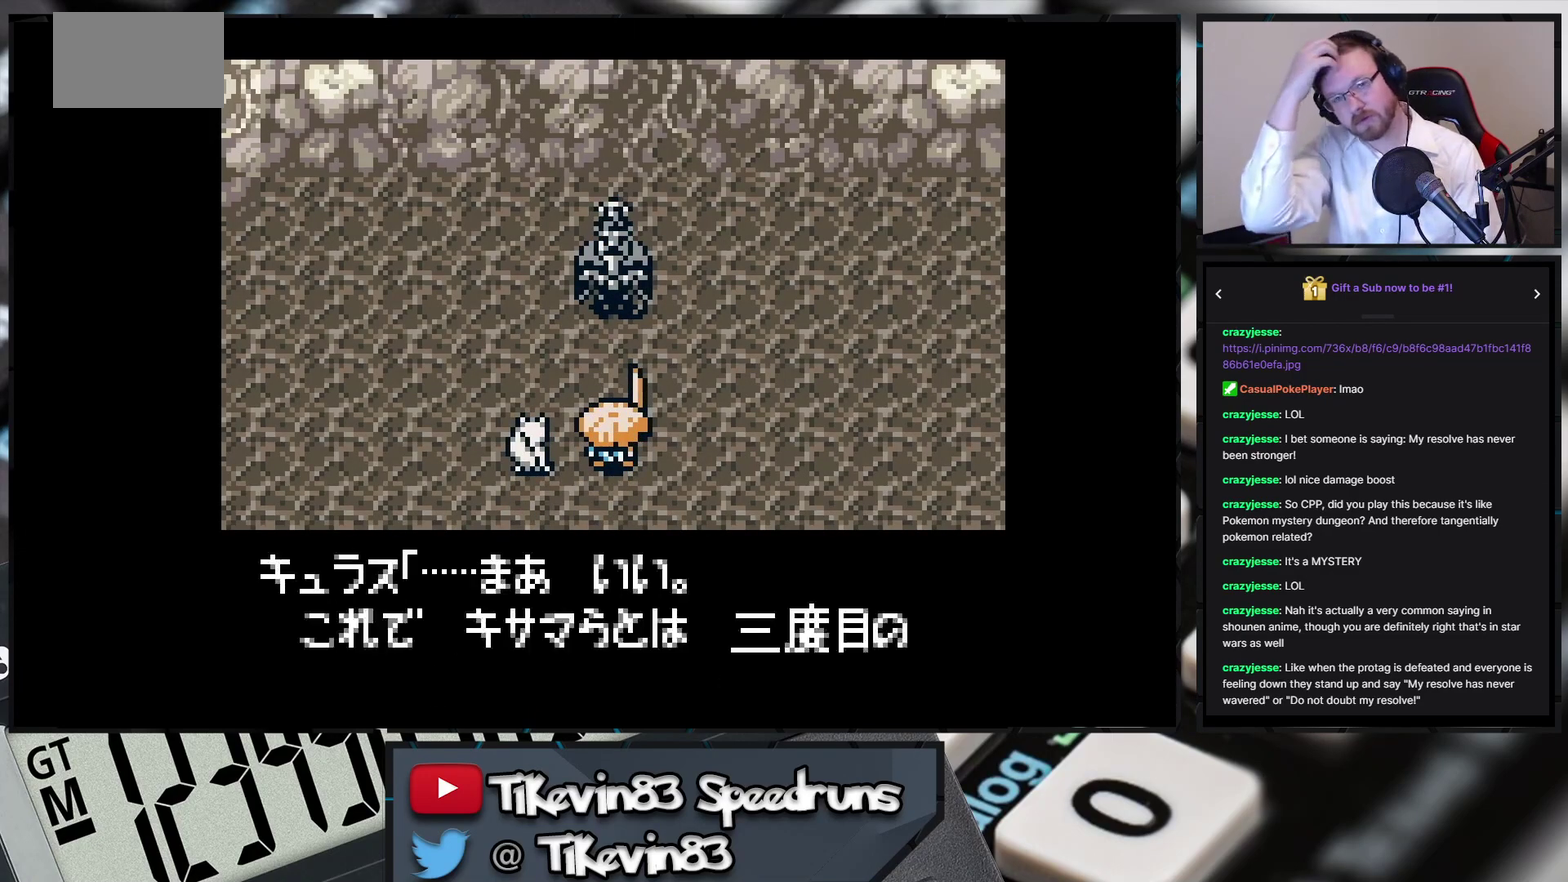
{"buttons": [], "events": [[250, "A", "up"]]}
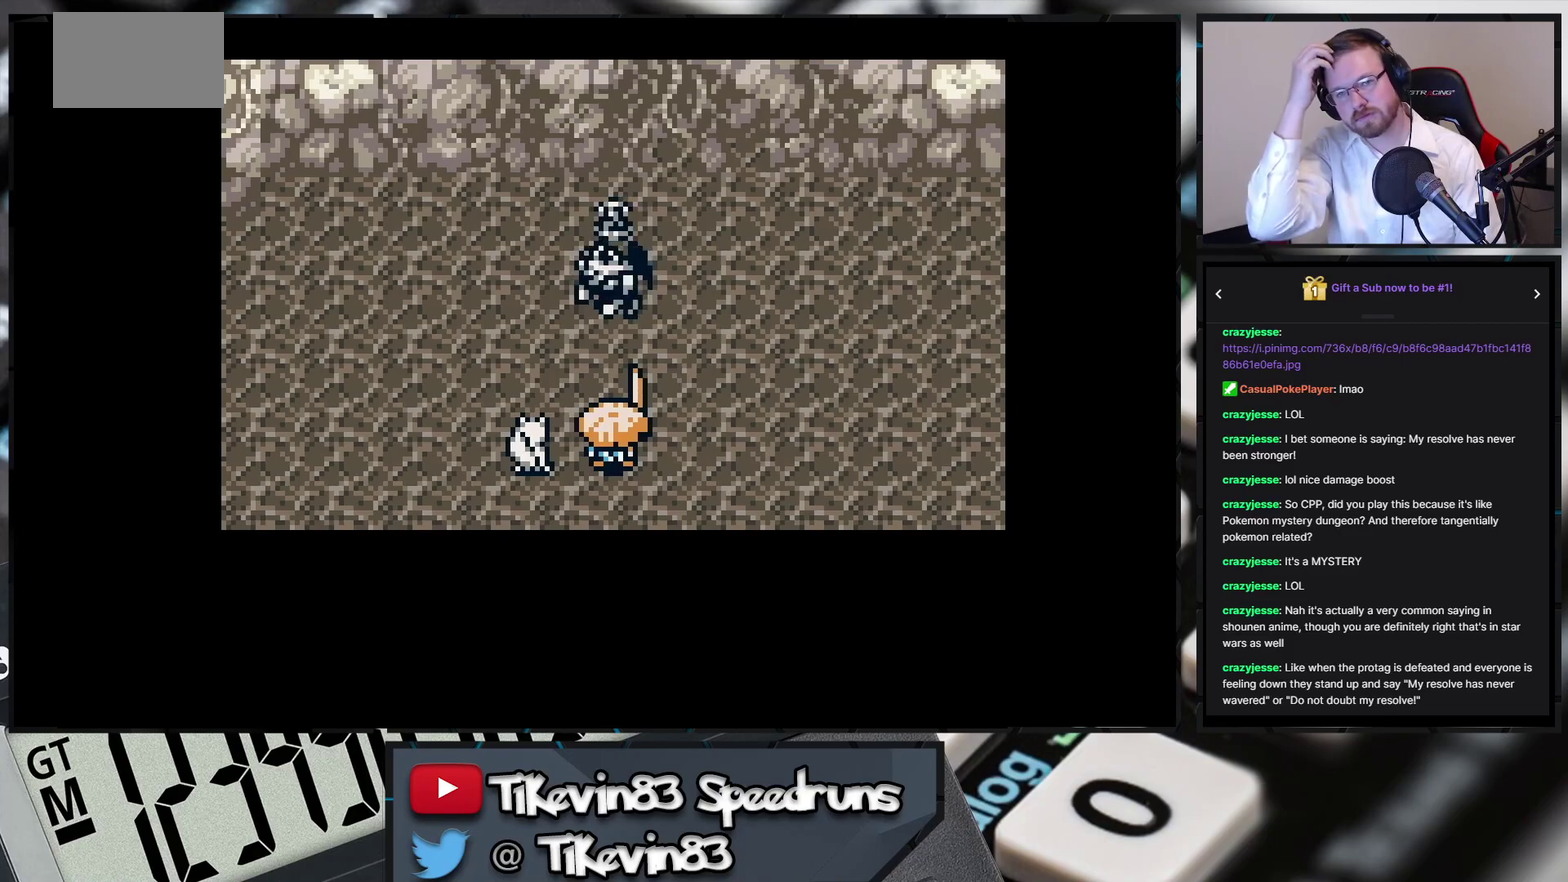
{"buttons": [], "events": []}
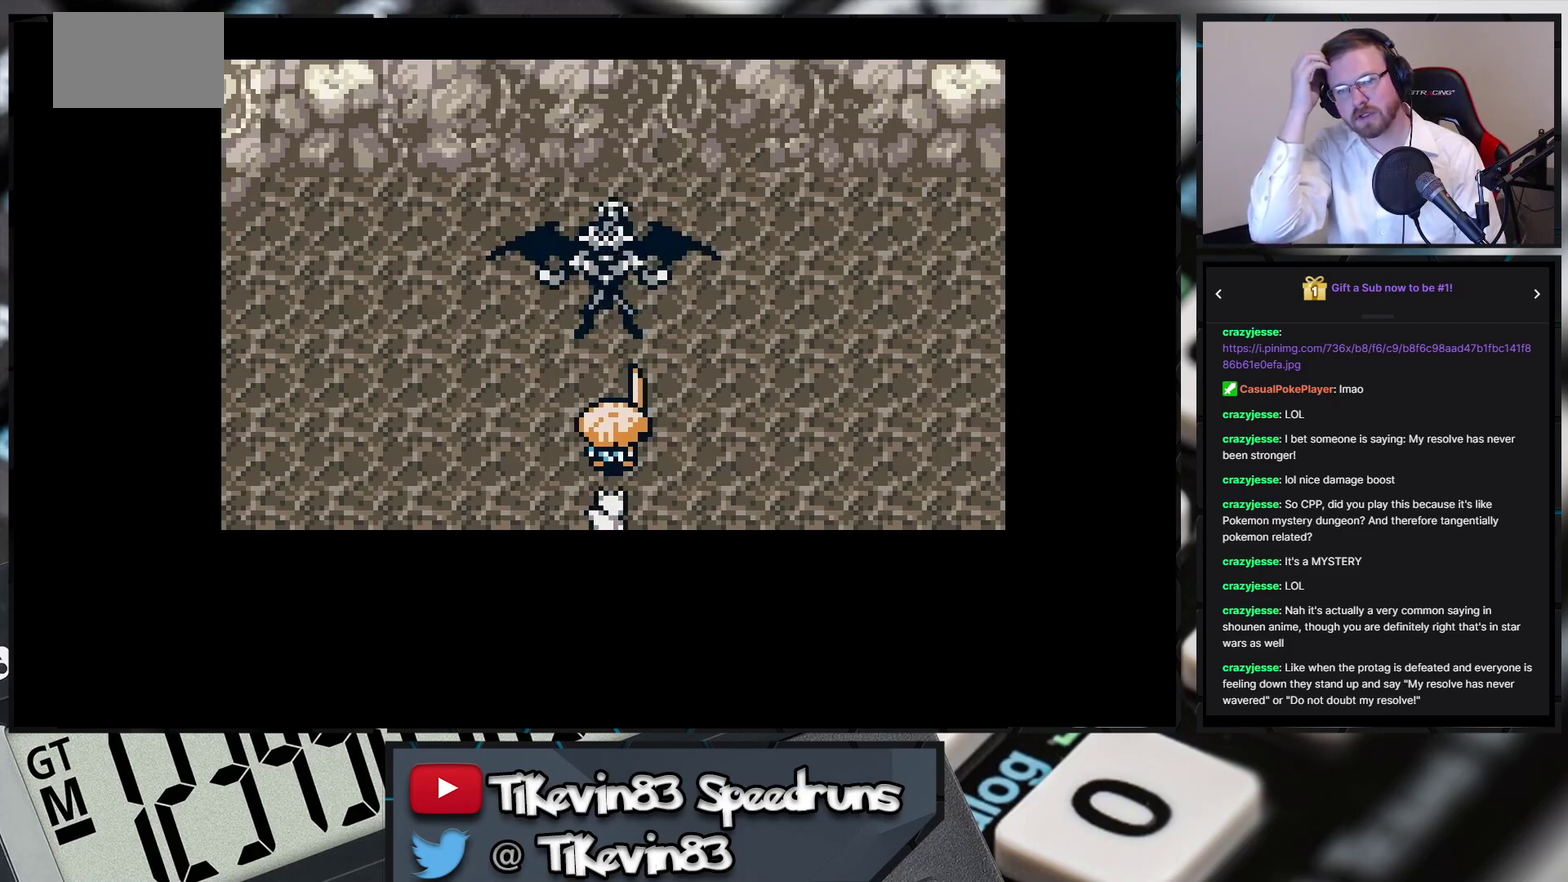
{"buttons": [], "events": []}
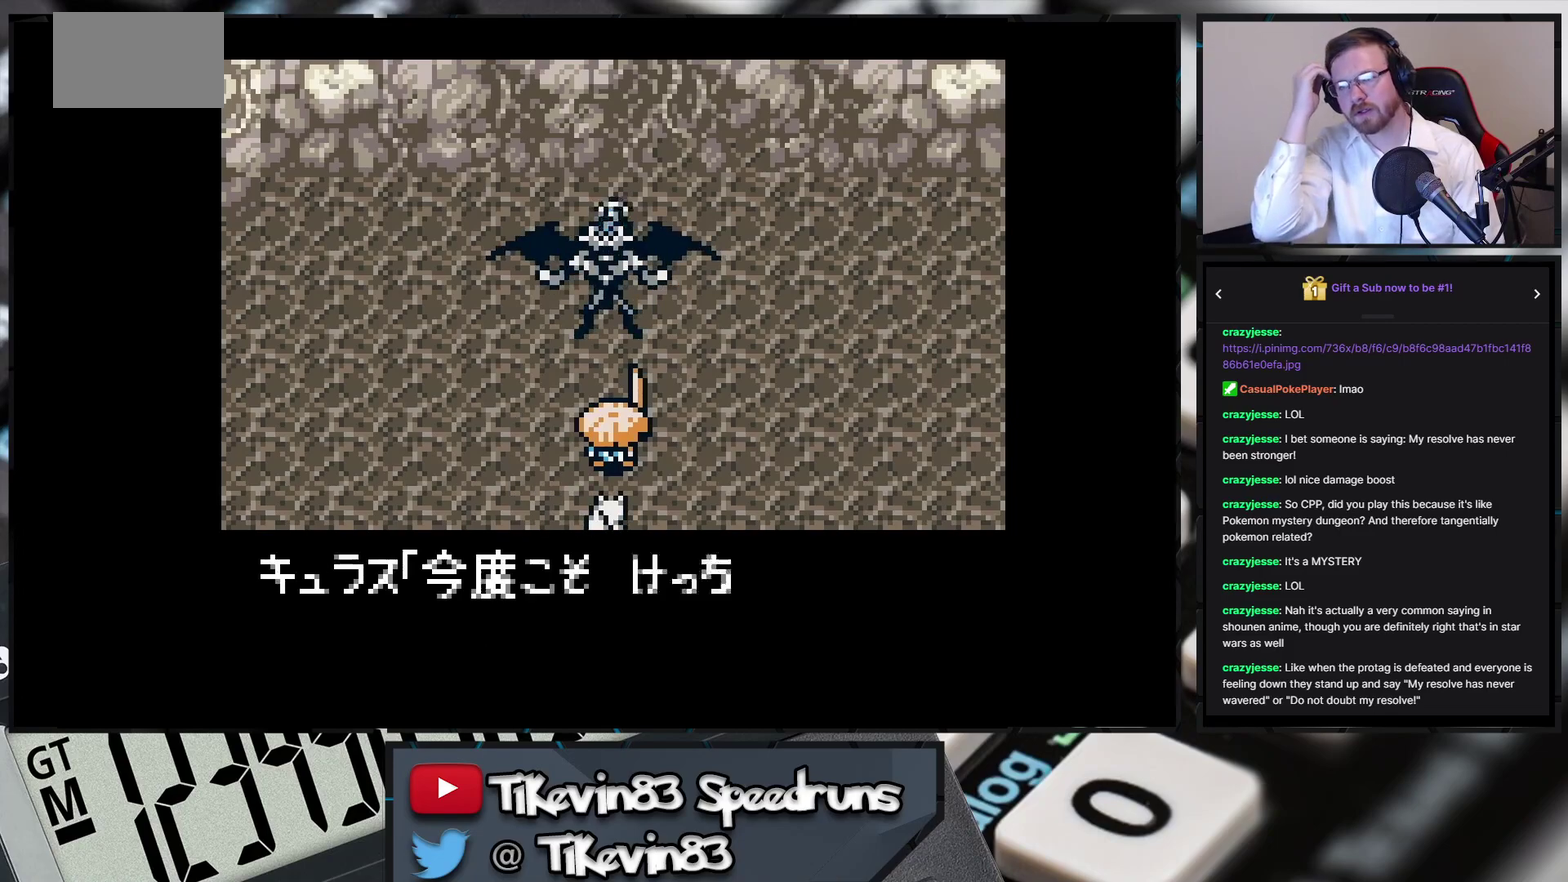
{"buttons": ["A"], "events": [[217, "A", "down"]]}
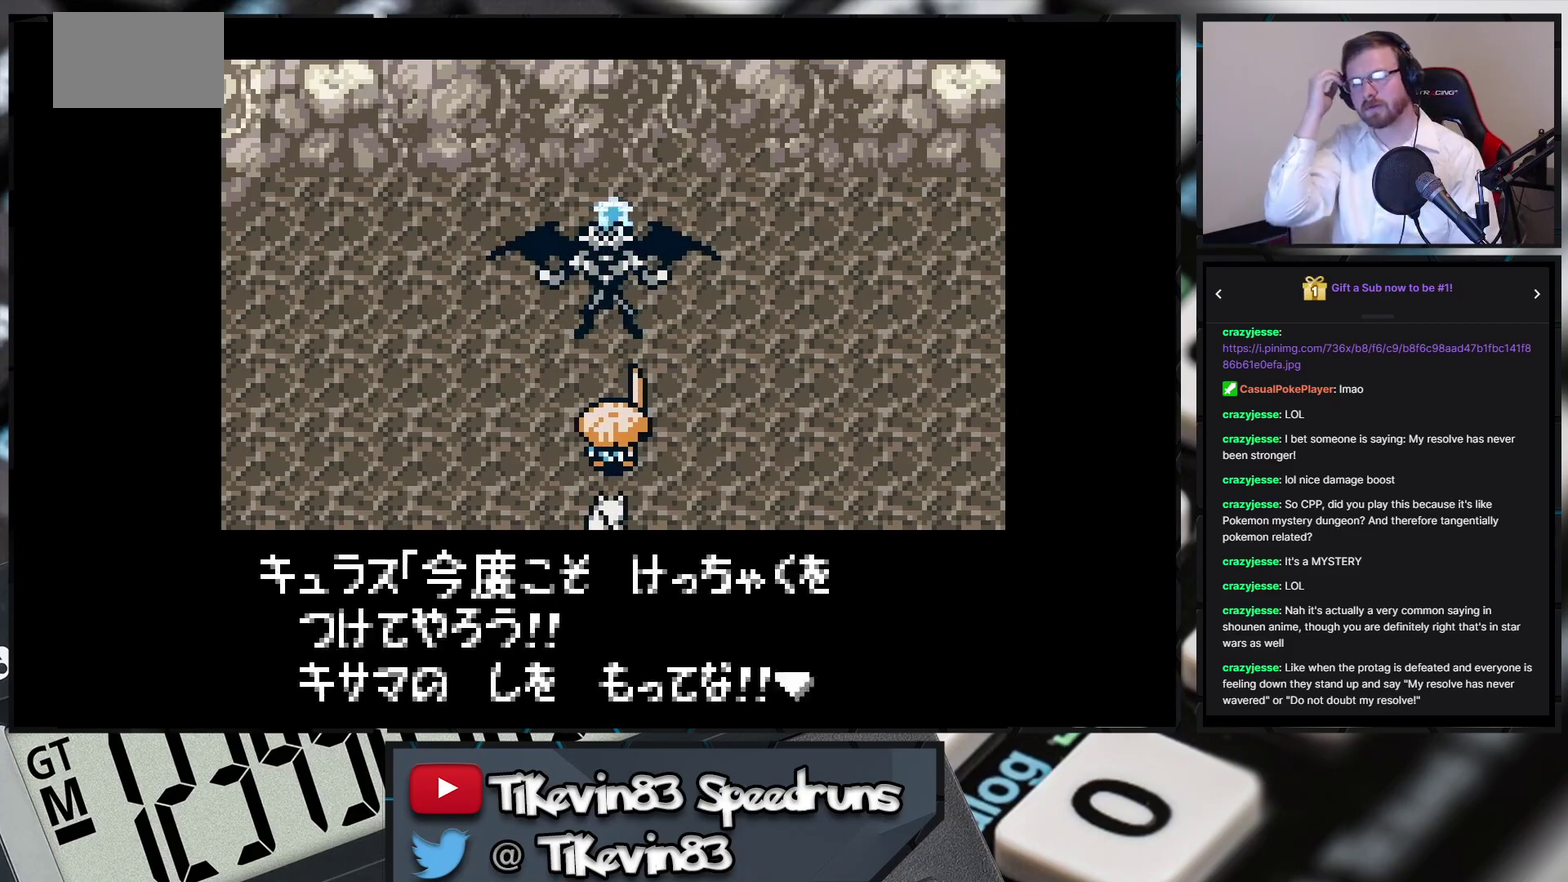
{"buttons": [], "events": [[50, "A", "up"]]}